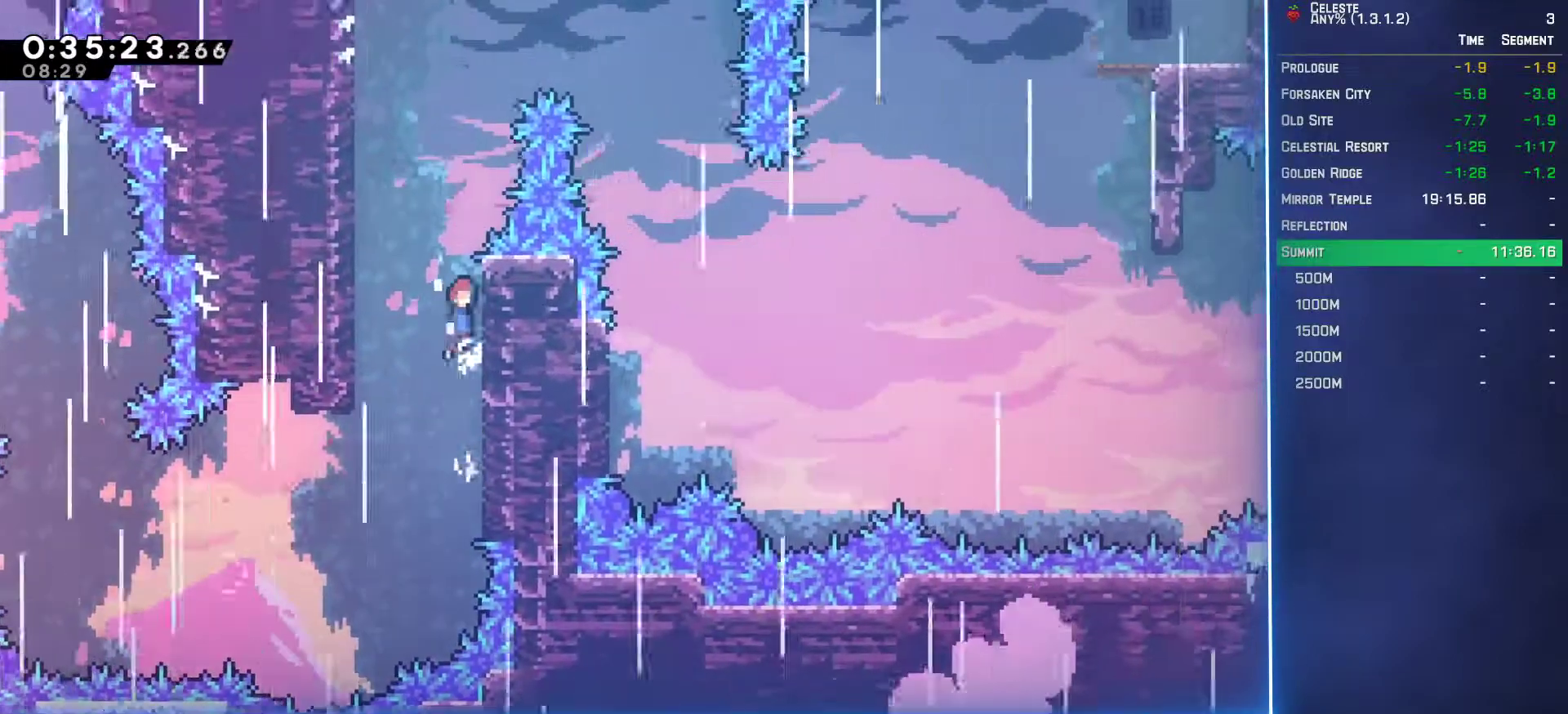
Gameplay with a controller (Xbox layout); each line is a JSON object with the inputs held at the frame after it. "events" lists button and stick changes between this image and that frame as [ms after this image, input, new state], when the widget could be followed in between. Not read: L3 R3 right_stick.
{"buttons": ["L2", "DPAD_UP", "DPAD_LEFT"], "left_stick": "center", "events": [[417, "A", "up"]]}
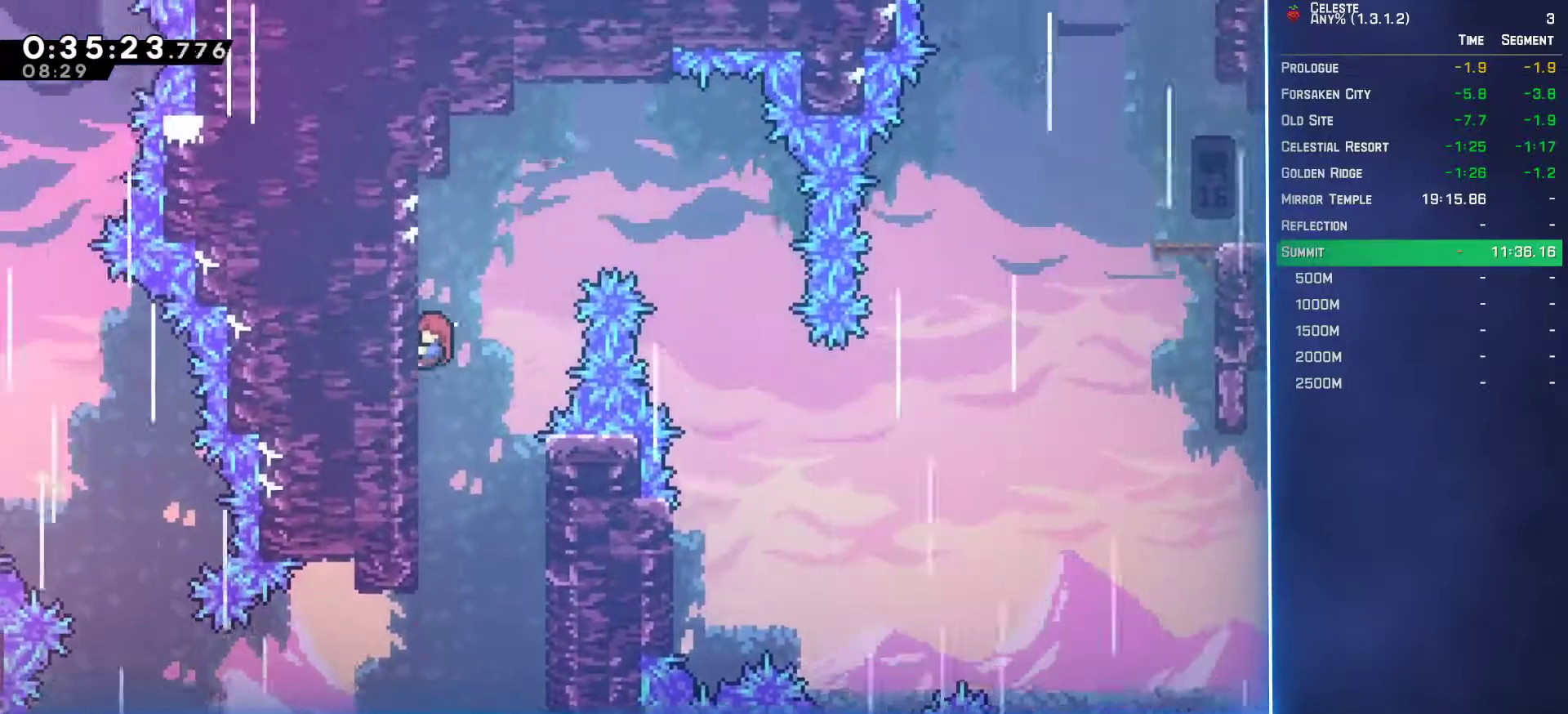
{"buttons": ["A", "L2", "DPAD_RIGHT"], "left_stick": "center", "events": [[50, "DPAD_LEFT", "up"], [83, "DPAD_RIGHT", "down"], [100, "A", "down"], [200, "DPAD_UP", "up"]]}
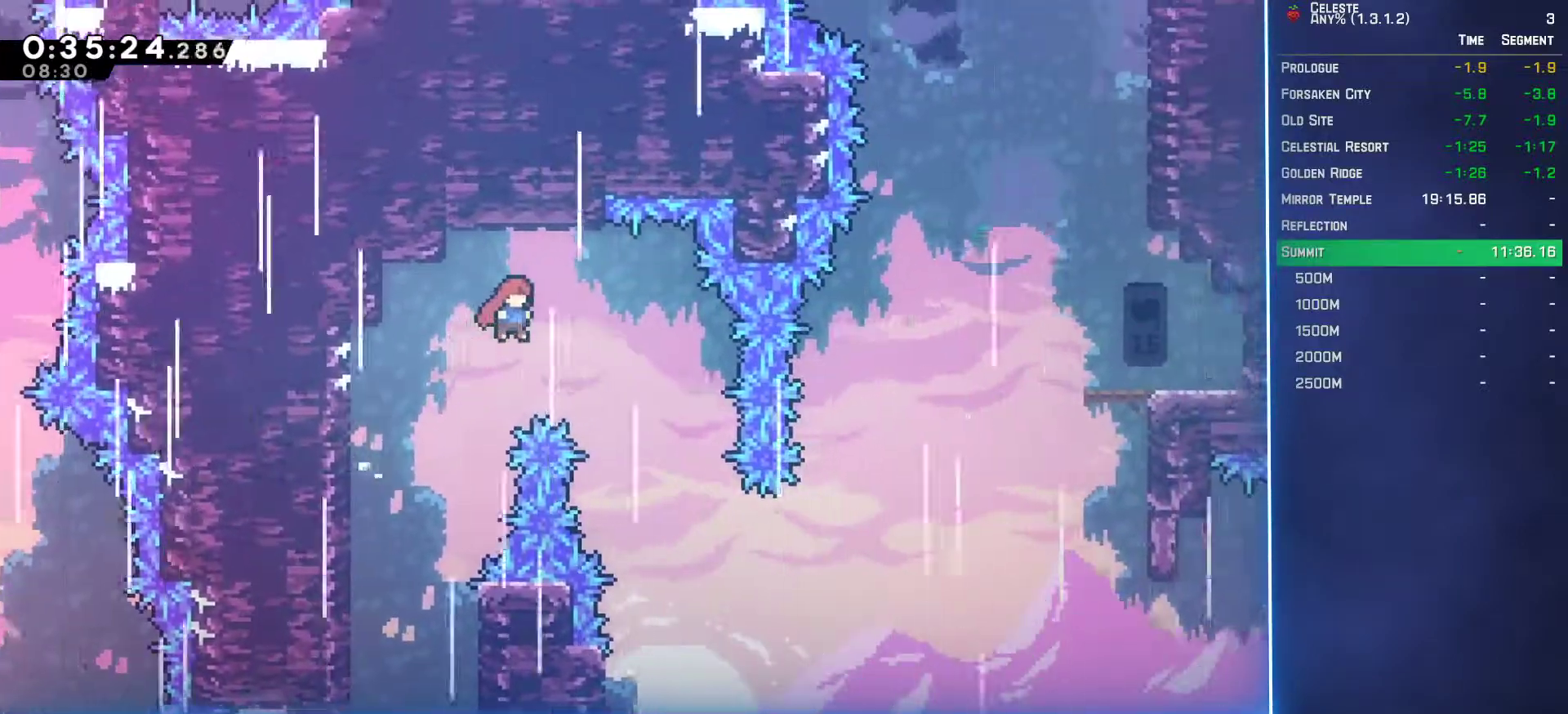
{"buttons": ["L2"], "left_stick": "center", "events": [[200, "A", "up"], [317, "DPAD_RIGHT", "up"]]}
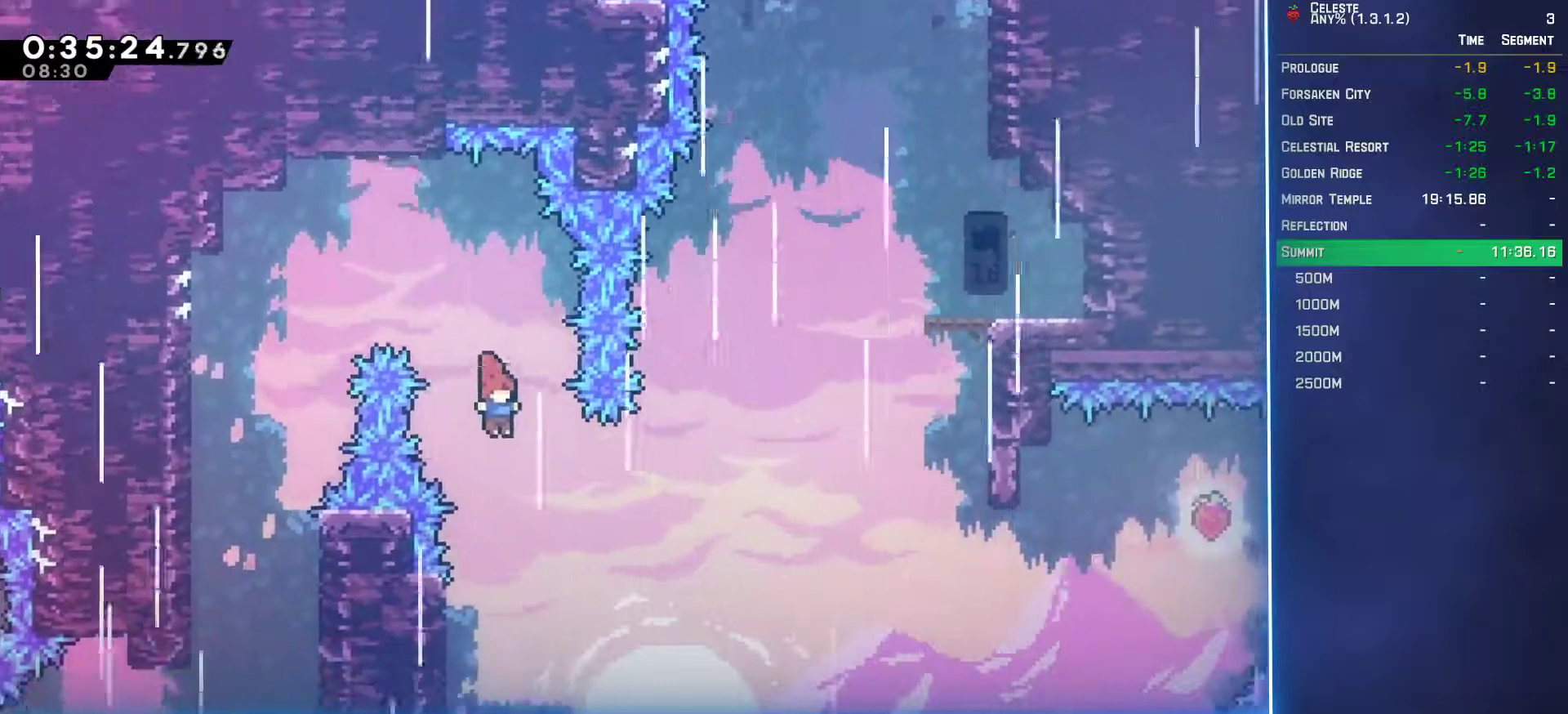
{"buttons": ["L2", "DPAD_RIGHT"], "left_stick": "center", "events": [[300, "DPAD_LEFT", "down"], [467, "DPAD_LEFT", "up"], [500, "DPAD_RIGHT", "down"]]}
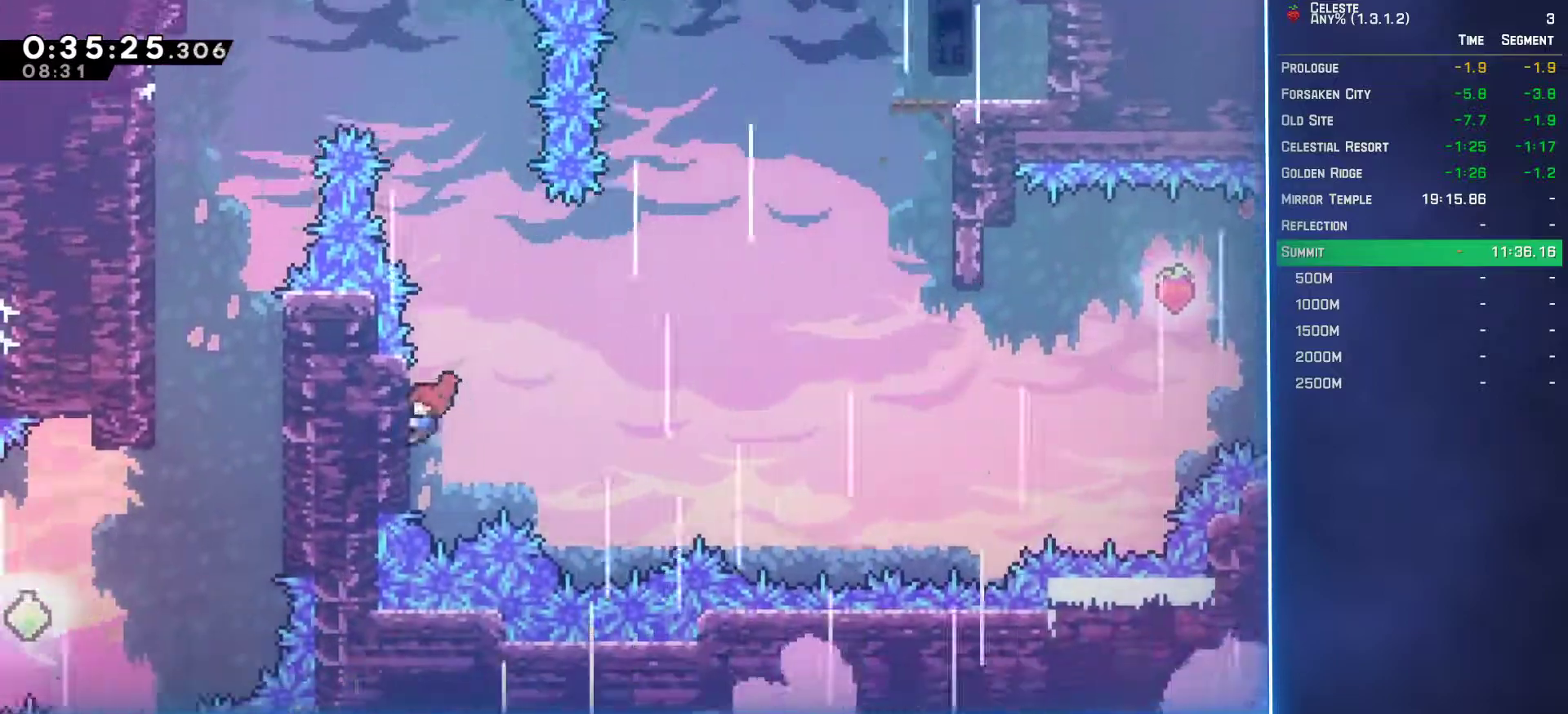
{"buttons": ["A", "L2", "DPAD_UP", "DPAD_RIGHT"], "left_stick": "center", "events": [[33, "DPAD_UP", "down"], [50, "A", "down"]]}
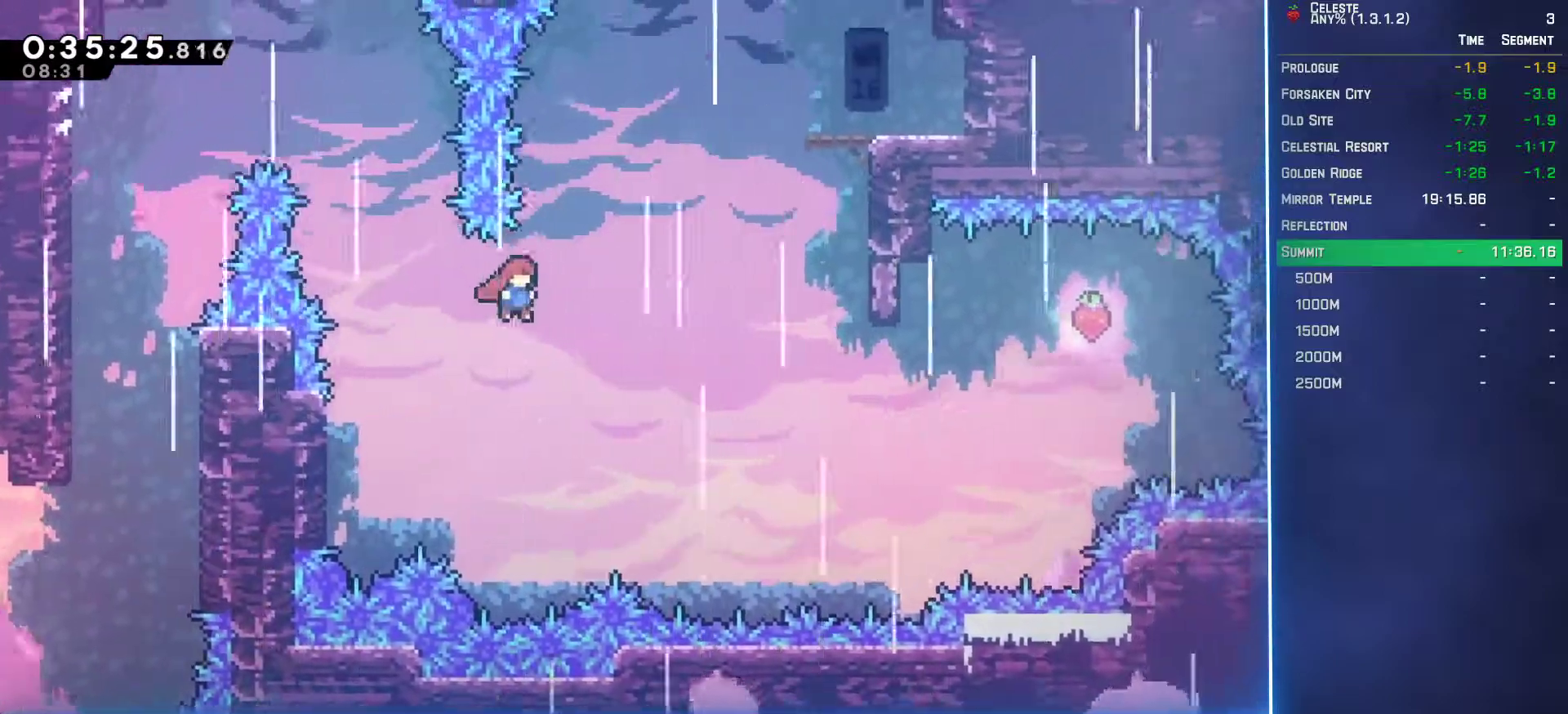
{"buttons": ["L2", "DPAD_UP", "DPAD_RIGHT"], "left_stick": "center", "events": [[133, "A", "up"], [183, "B", "down"], [300, "B", "up"]]}
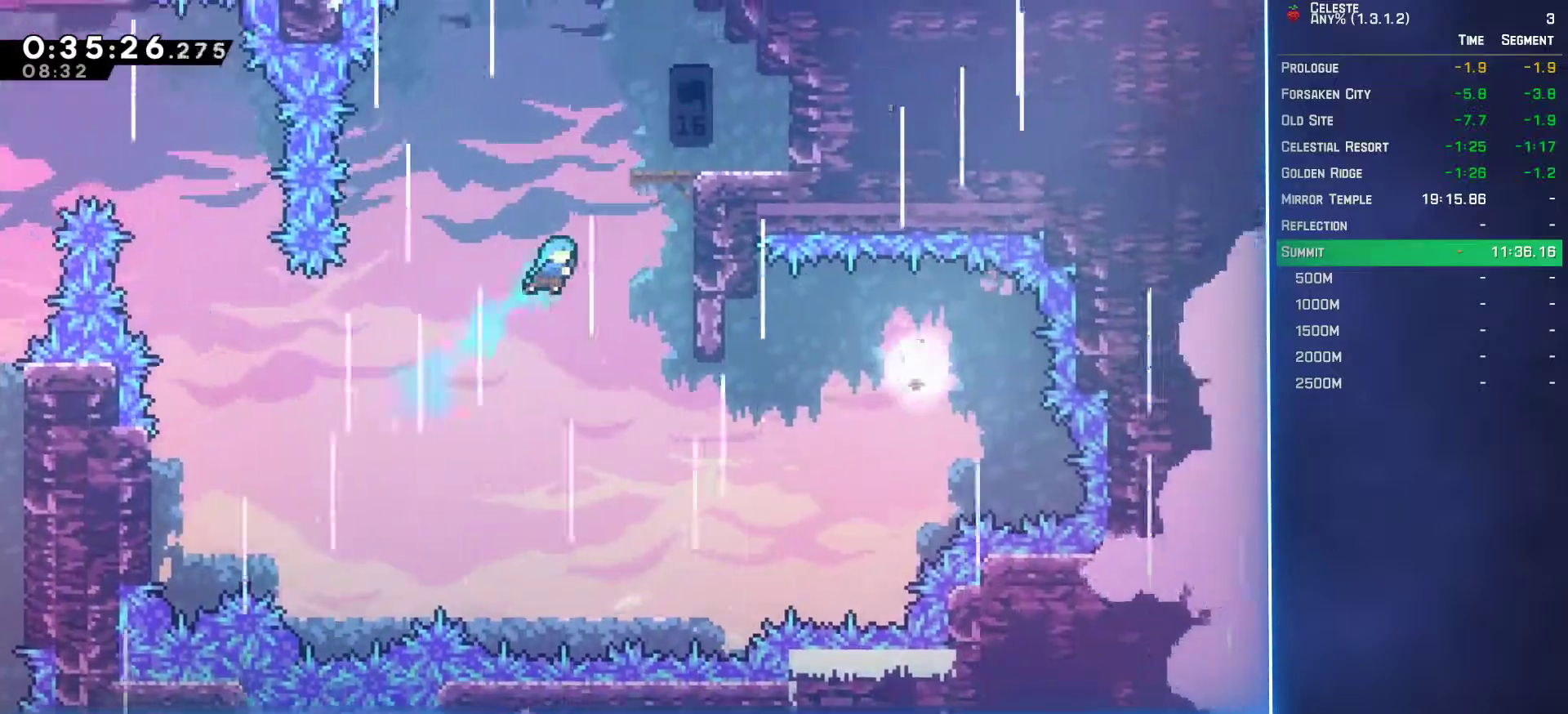
{"buttons": ["A", "L2", "DPAD_UP", "DPAD_RIGHT"], "left_stick": "center", "events": [[333, "A", "down"], [417, "A", "up"], [483, "A", "down"]]}
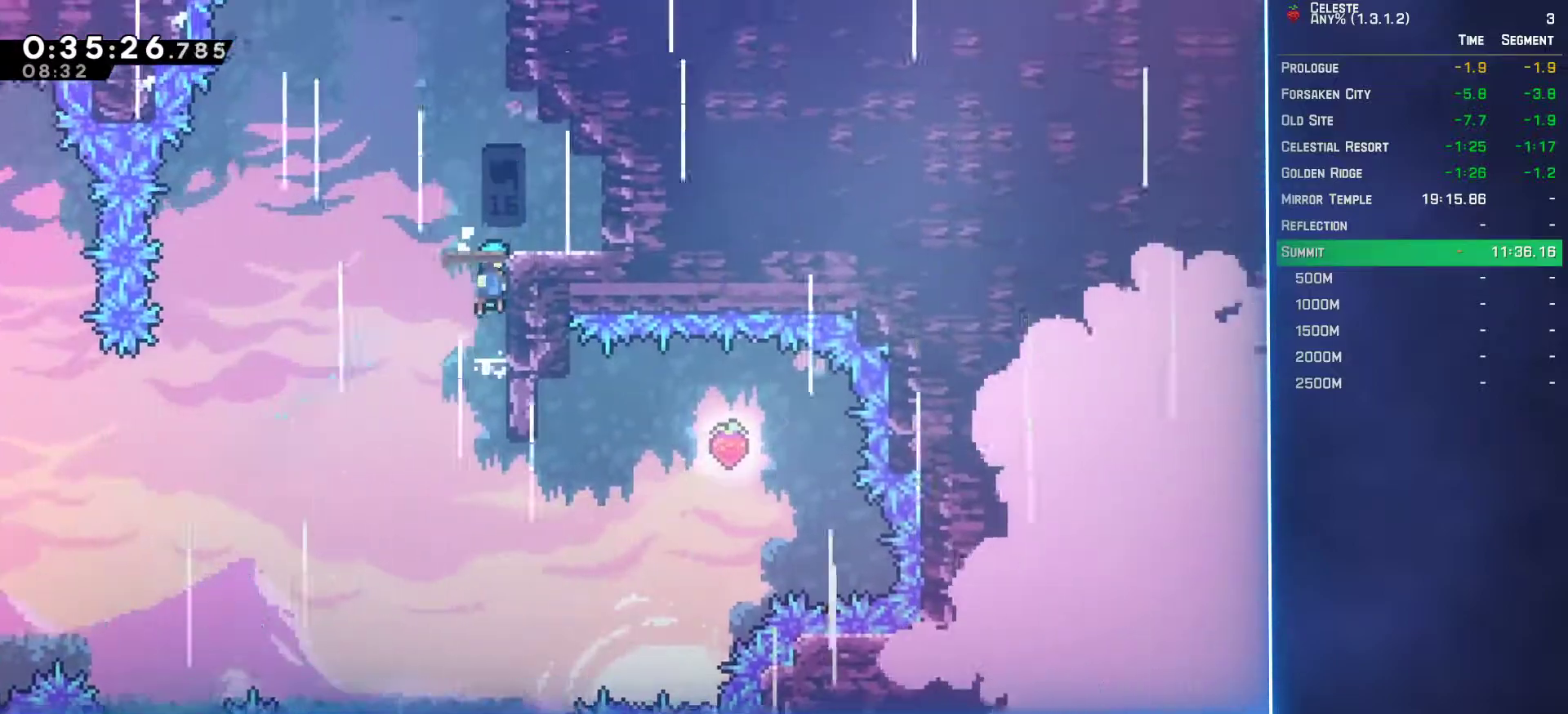
{"buttons": ["DPAD_LEFT"], "left_stick": "center", "events": [[117, "A", "up"], [150, "DPAD_UP", "up"], [167, "DPAD_RIGHT", "up"], [183, "L2", "up"], [483, "DPAD_LEFT", "down"]]}
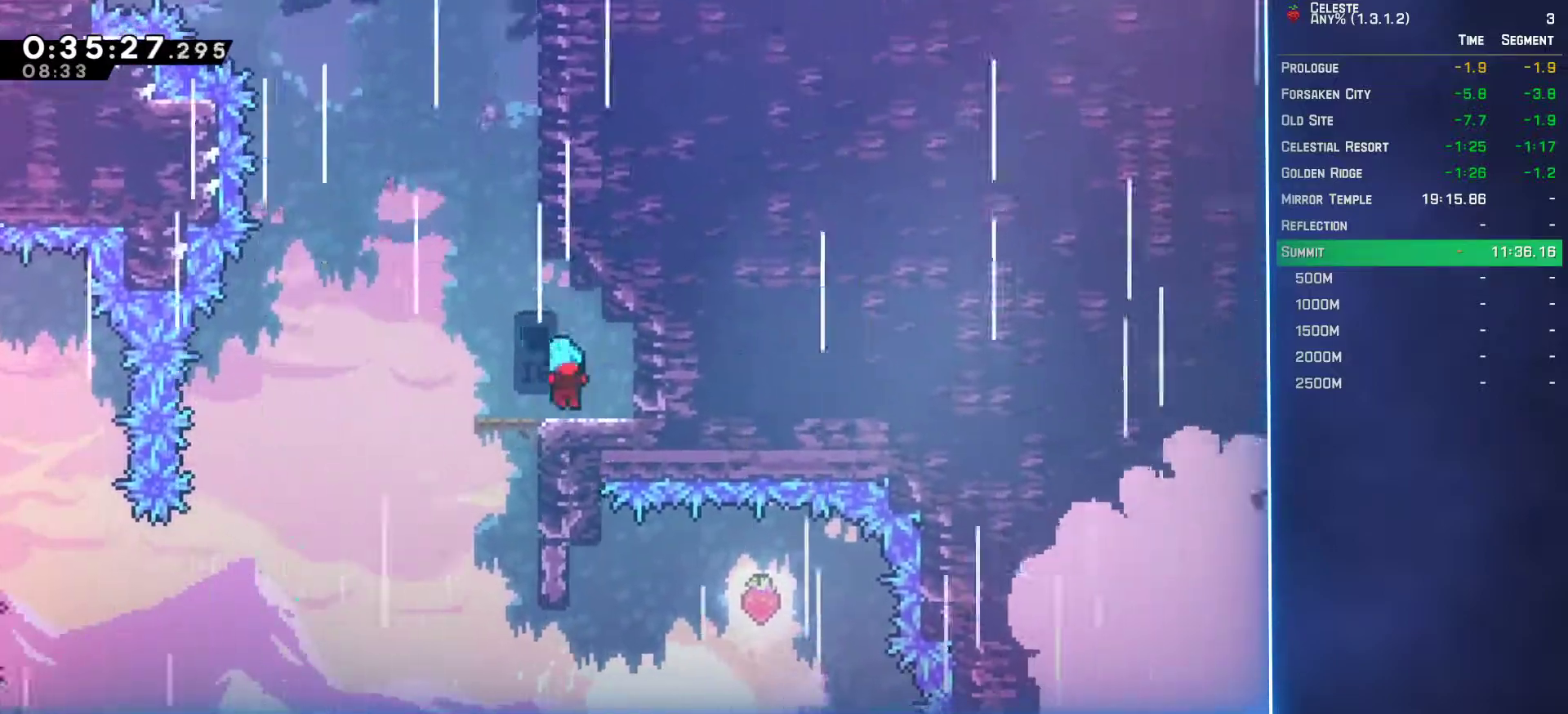
{"buttons": ["B", "DPAD_UP"], "left_stick": "center", "events": [[83, "DPAD_LEFT", "up"], [250, "A", "down"], [317, "DPAD_UP", "down"], [367, "DPAD_LEFT", "down"], [417, "DPAD_LEFT", "up"], [450, "A", "up"], [500, "B", "down"]]}
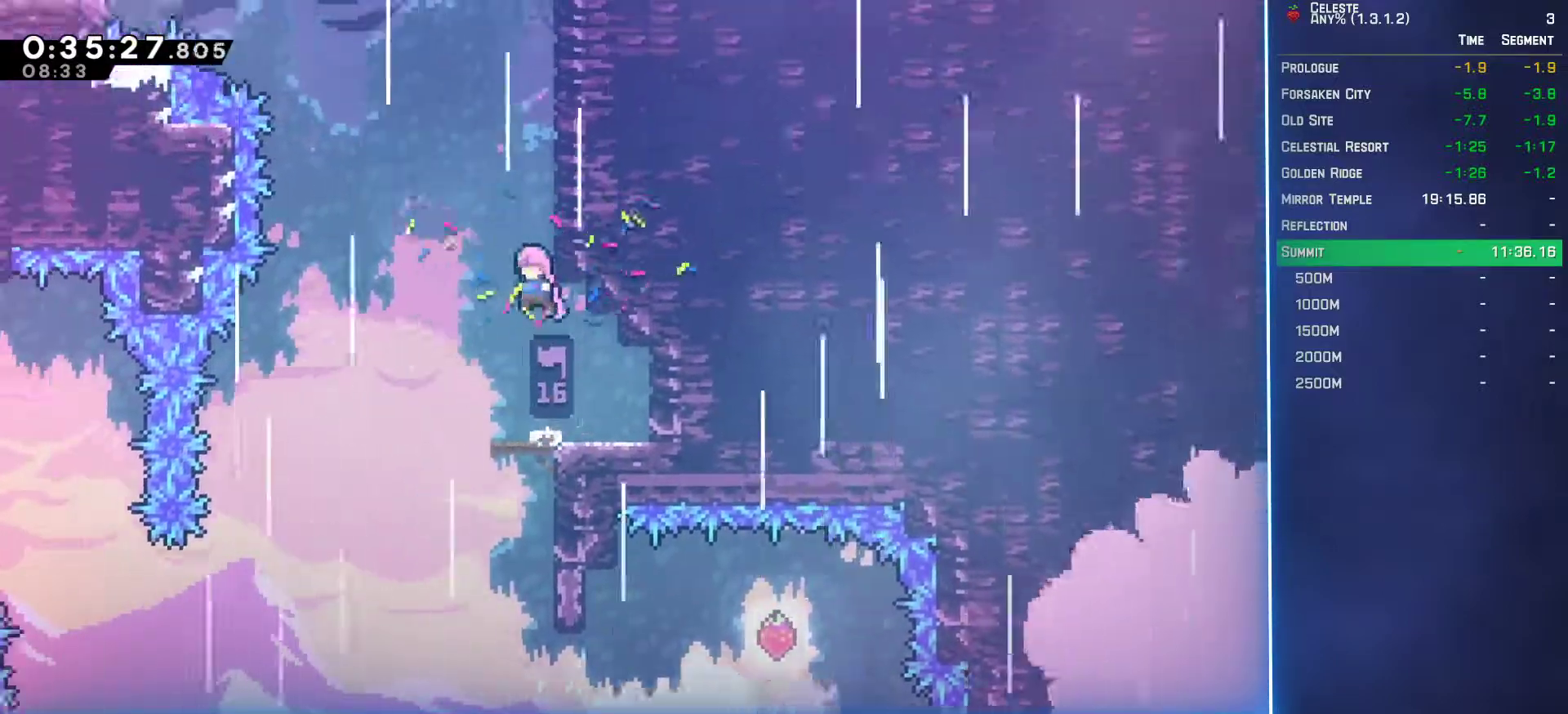
{"buttons": ["DPAD_LEFT"], "left_stick": "center", "events": [[167, "B", "up"], [217, "A", "down"], [233, "DPAD_LEFT", "down"], [317, "DPAD_UP", "up"], [483, "A", "up"]]}
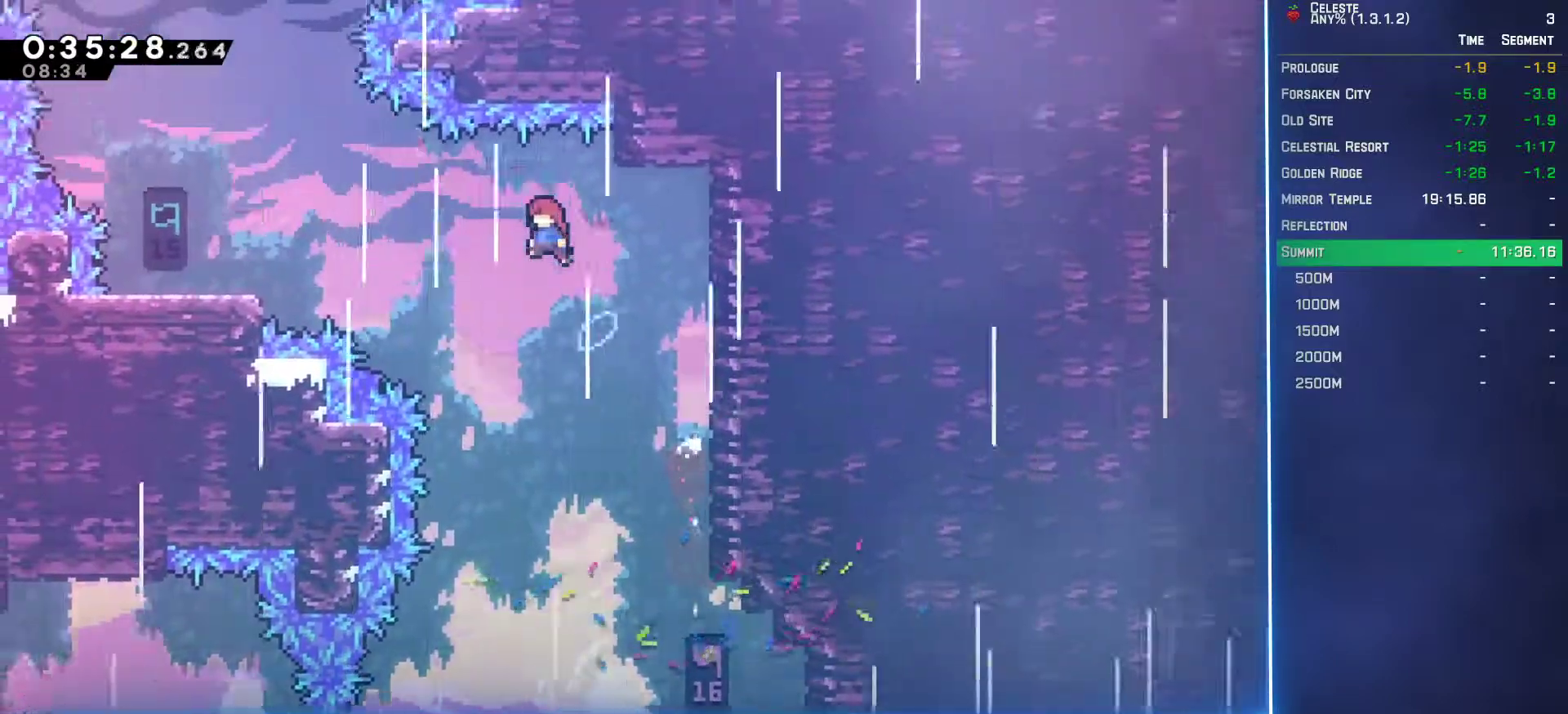
{"buttons": ["DPAD_LEFT"], "left_stick": "center", "events": [[33, "B", "down"], [117, "B", "up"]]}
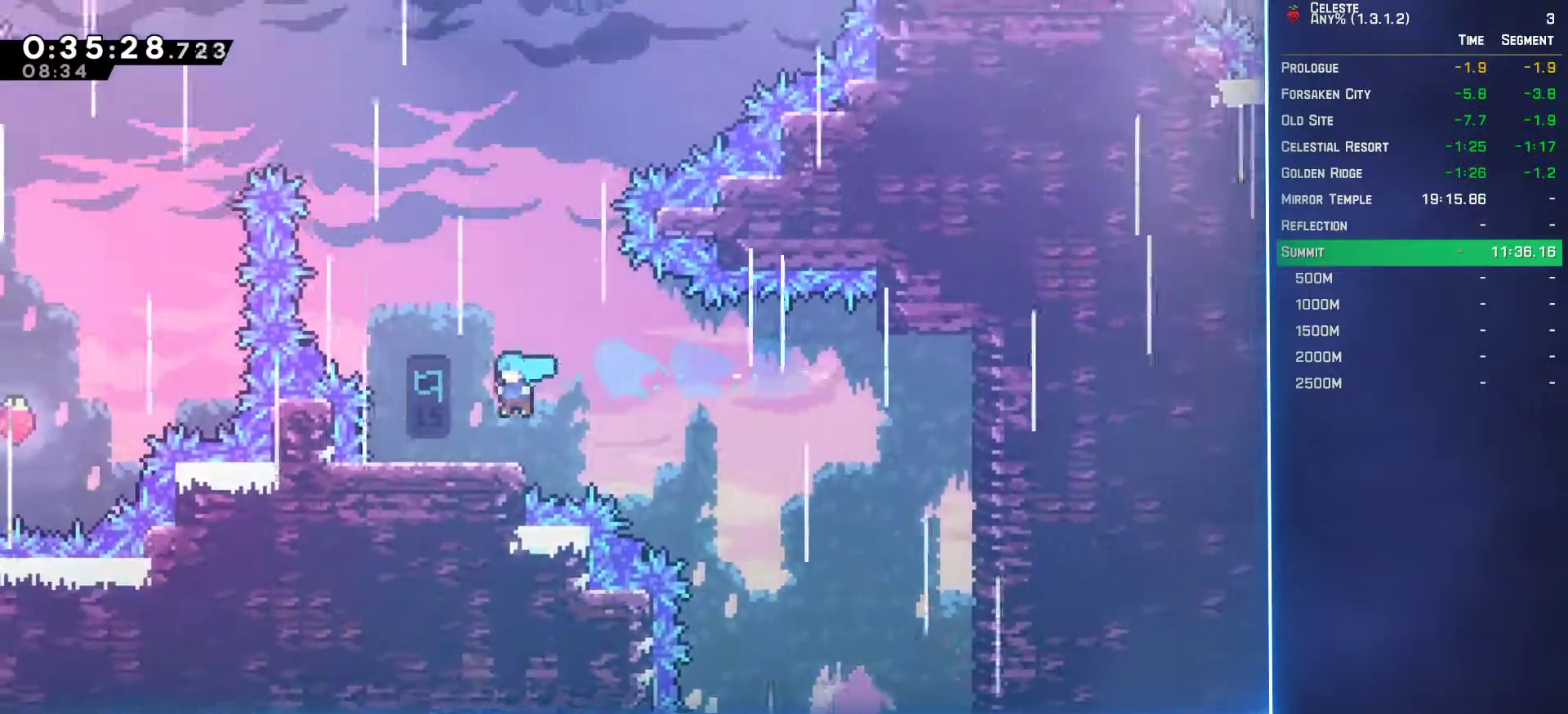
{"buttons": ["A", "DPAD_UP"], "left_stick": "center", "events": [[33, "DPAD_LEFT", "up"], [200, "A", "down"], [250, "DPAD_RIGHT", "down"], [450, "DPAD_RIGHT", "up"], [500, "DPAD_UP", "down"]]}
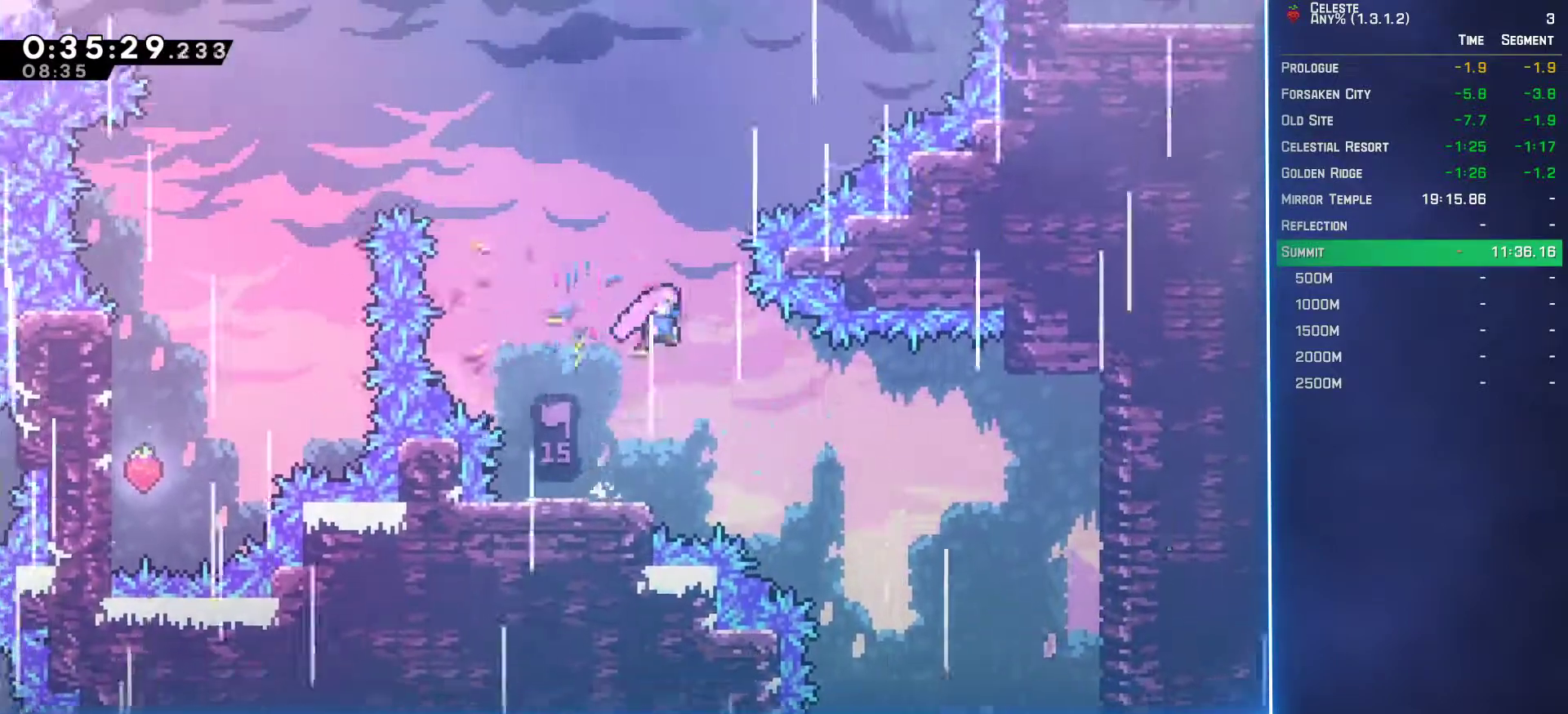
{"buttons": ["DPAD_UP", "DPAD_RIGHT"], "left_stick": "center", "events": [[50, "A", "up"], [83, "B", "down"], [200, "B", "up"], [233, "DPAD_RIGHT", "down"]]}
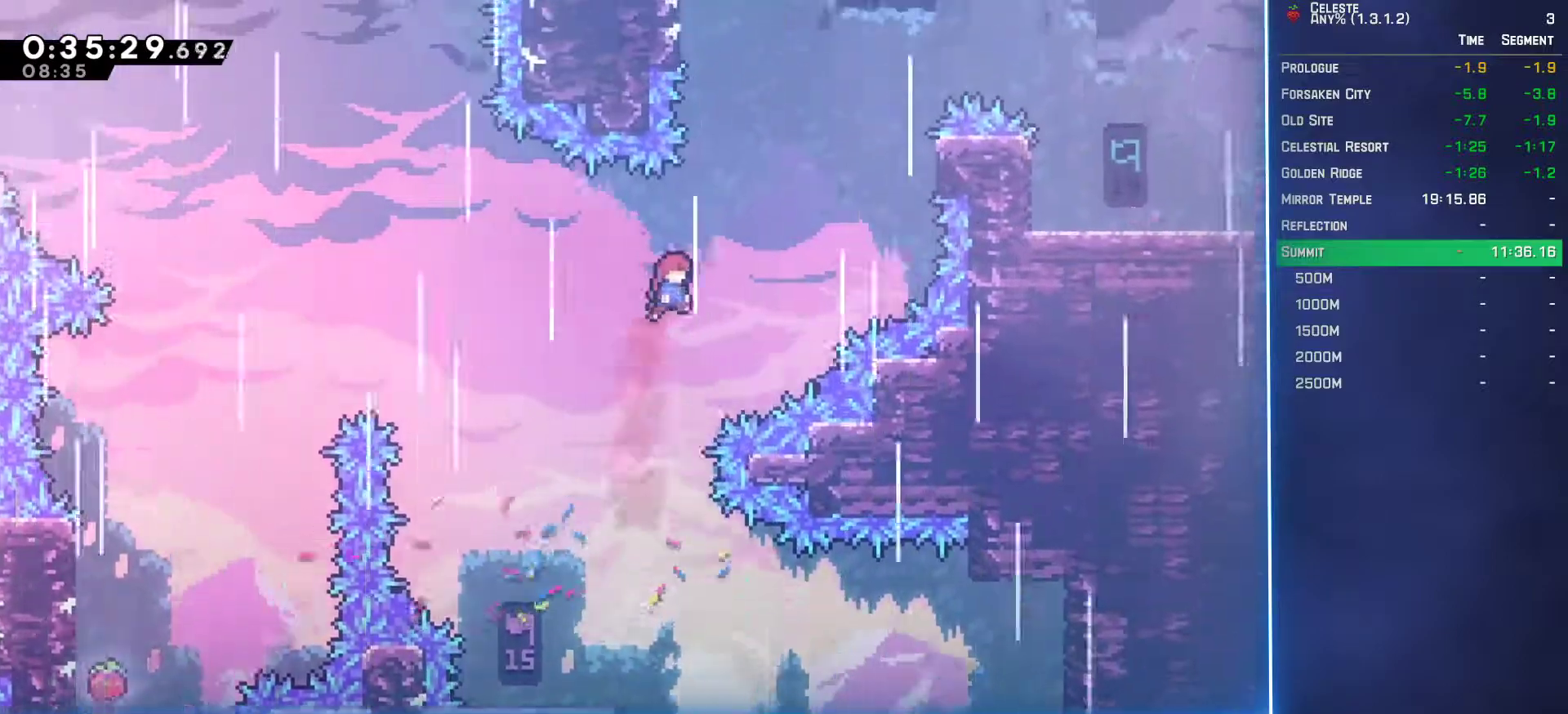
{"buttons": ["L2", "DPAD_UP", "DPAD_RIGHT"], "left_stick": "center", "events": [[67, "B", "down"], [117, "L2", "down"], [183, "B", "up"]]}
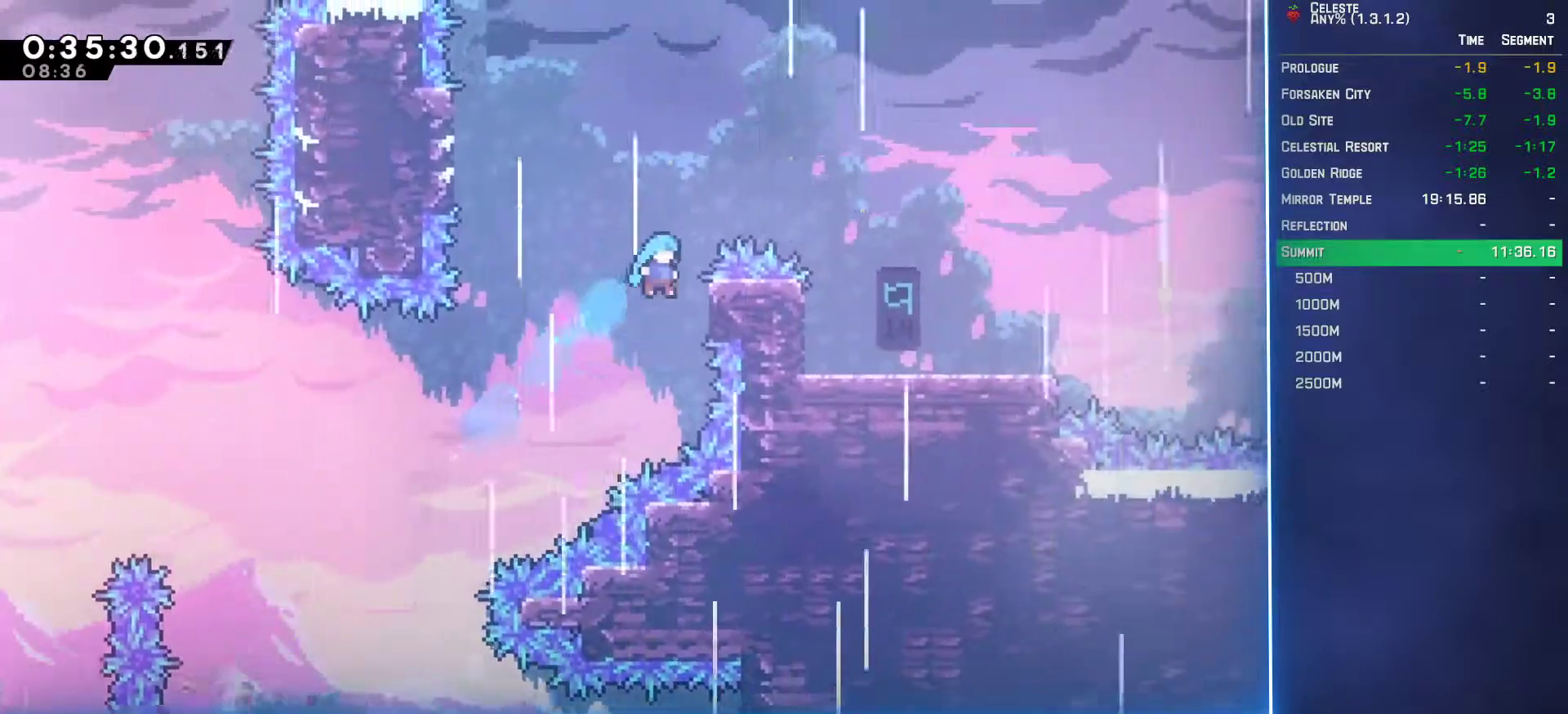
{"buttons": ["L2", "DPAD_UP", "DPAD_RIGHT"], "left_stick": "center", "events": [[133, "A", "down"], [267, "A", "up"]]}
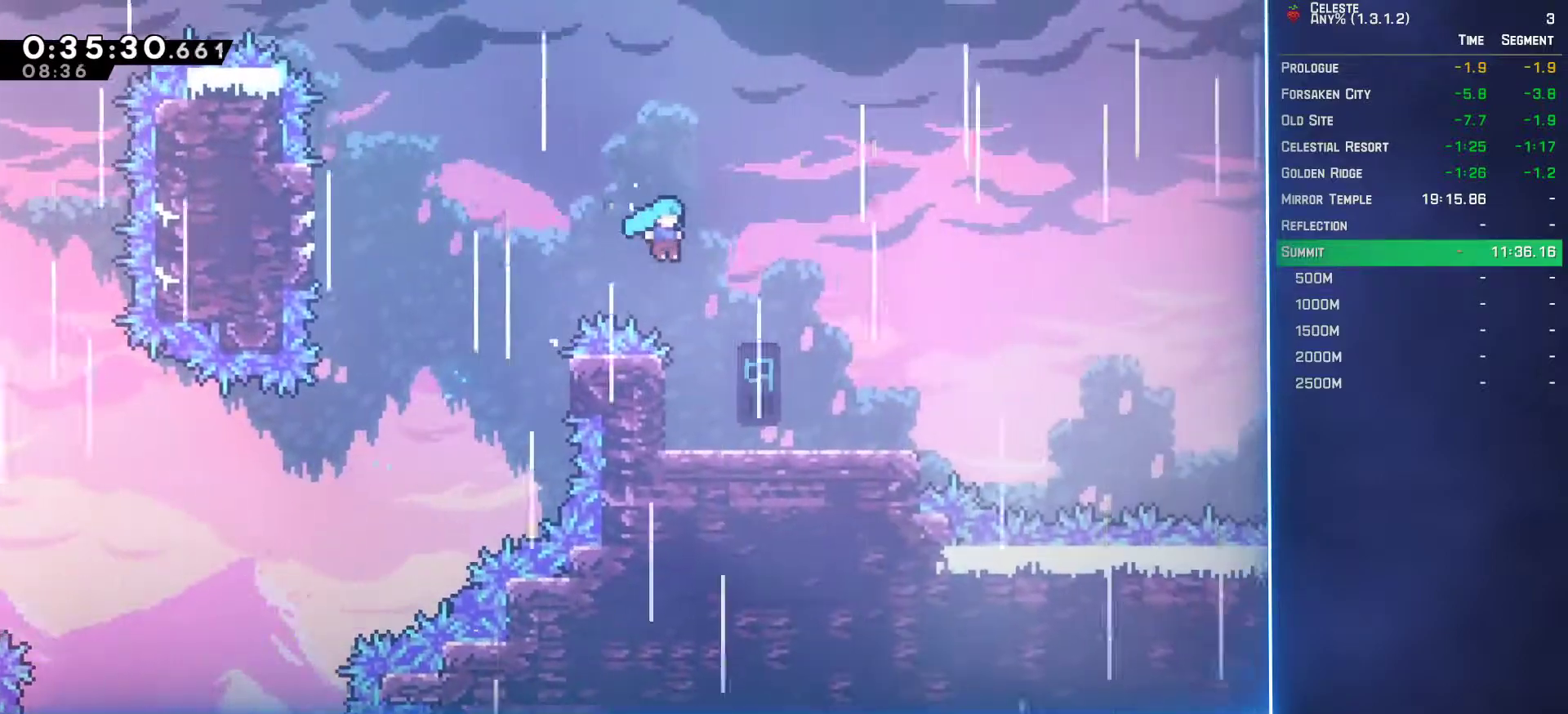
{"buttons": ["B", "DPAD_DOWN", "DPAD_RIGHT"], "left_stick": "center", "events": [[50, "DPAD_UP", "up"], [67, "DPAD_RIGHT", "up"], [83, "L2", "up"], [183, "DPAD_DOWN", "down"], [300, "DPAD_RIGHT", "down"], [450, "B", "down"]]}
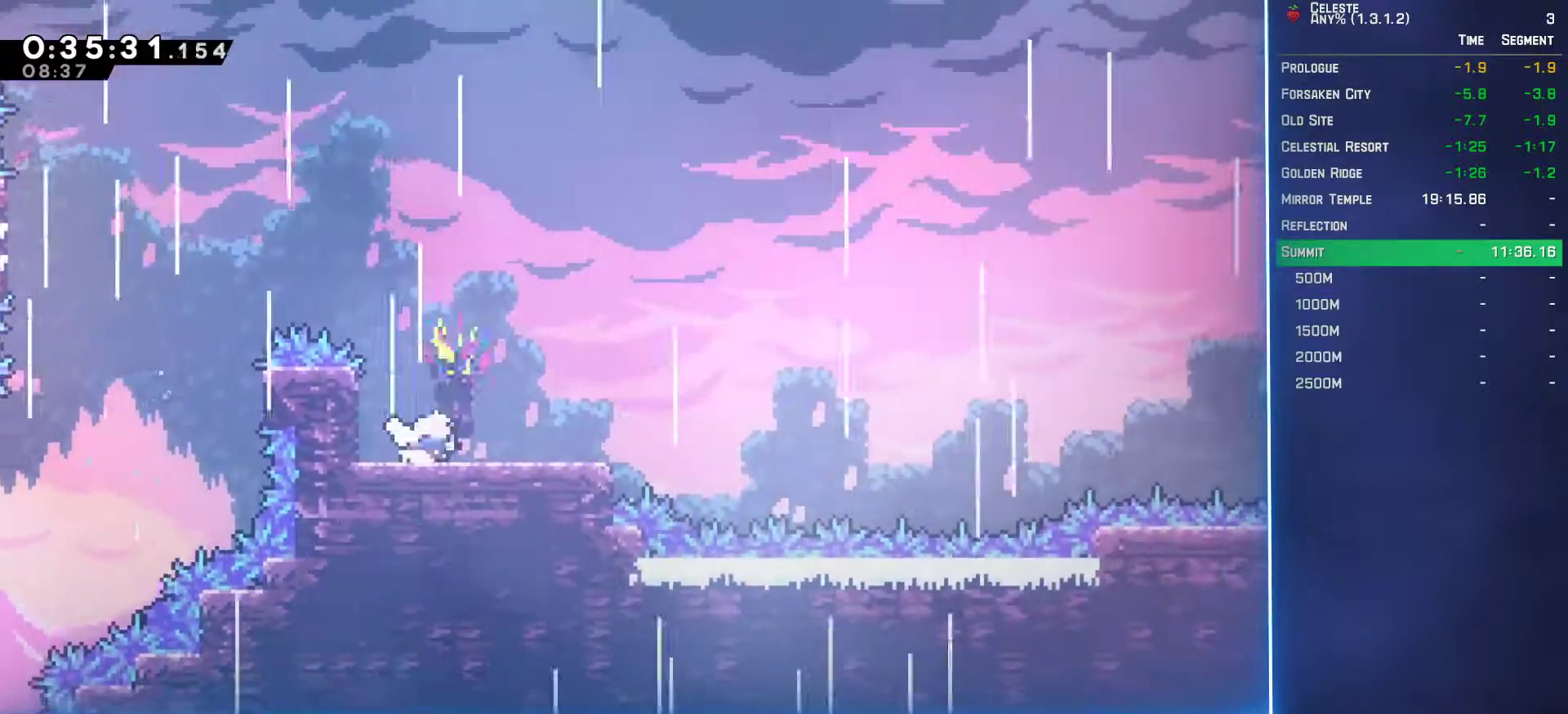
{"buttons": ["A", "DPAD_RIGHT"], "left_stick": "center", "events": [[150, "B", "up"], [167, "A", "down"], [400, "DPAD_DOWN", "up"]]}
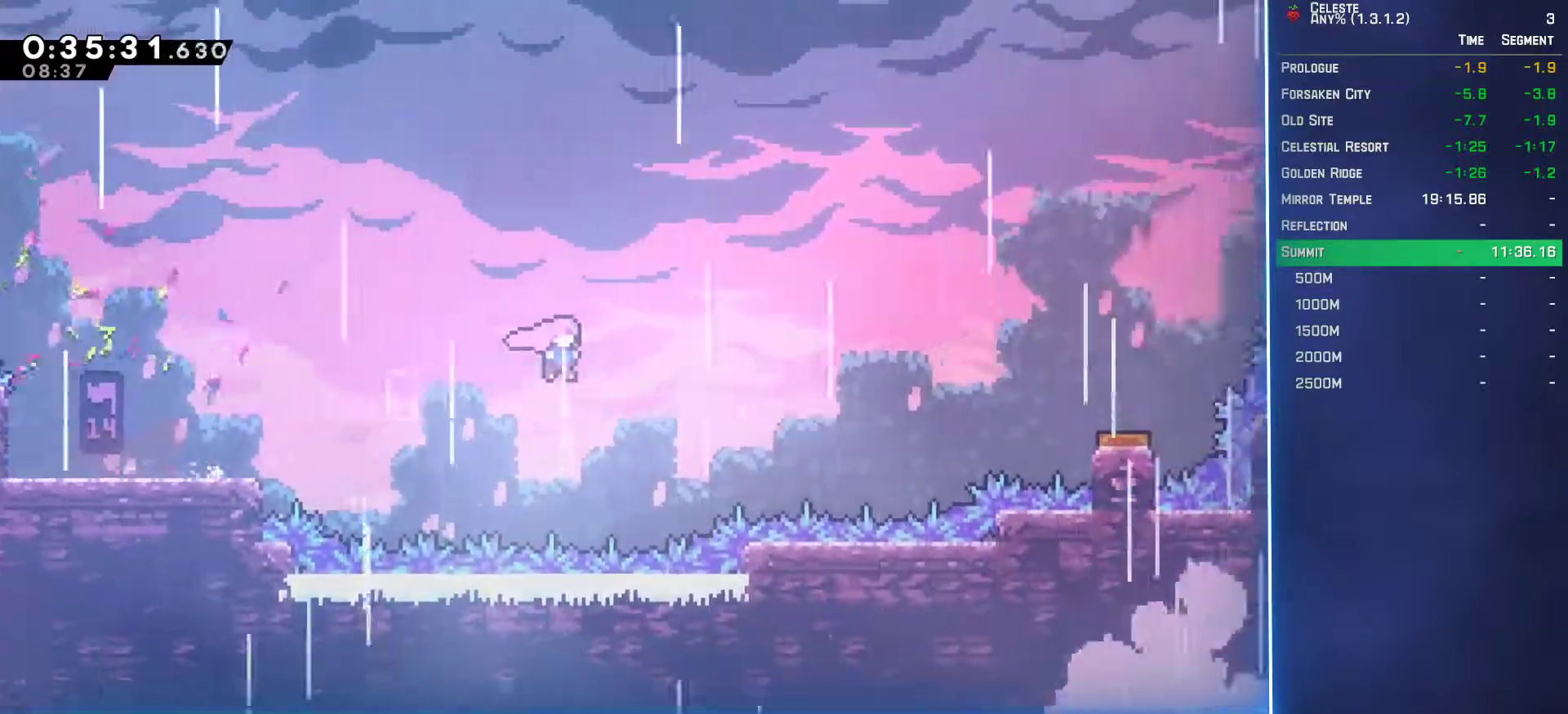
{"buttons": [], "left_stick": "center", "events": [[67, "A", "up"], [150, "B", "down"], [283, "B", "up"], [400, "B", "down"], [483, "DPAD_RIGHT", "up"], [500, "B", "up"]]}
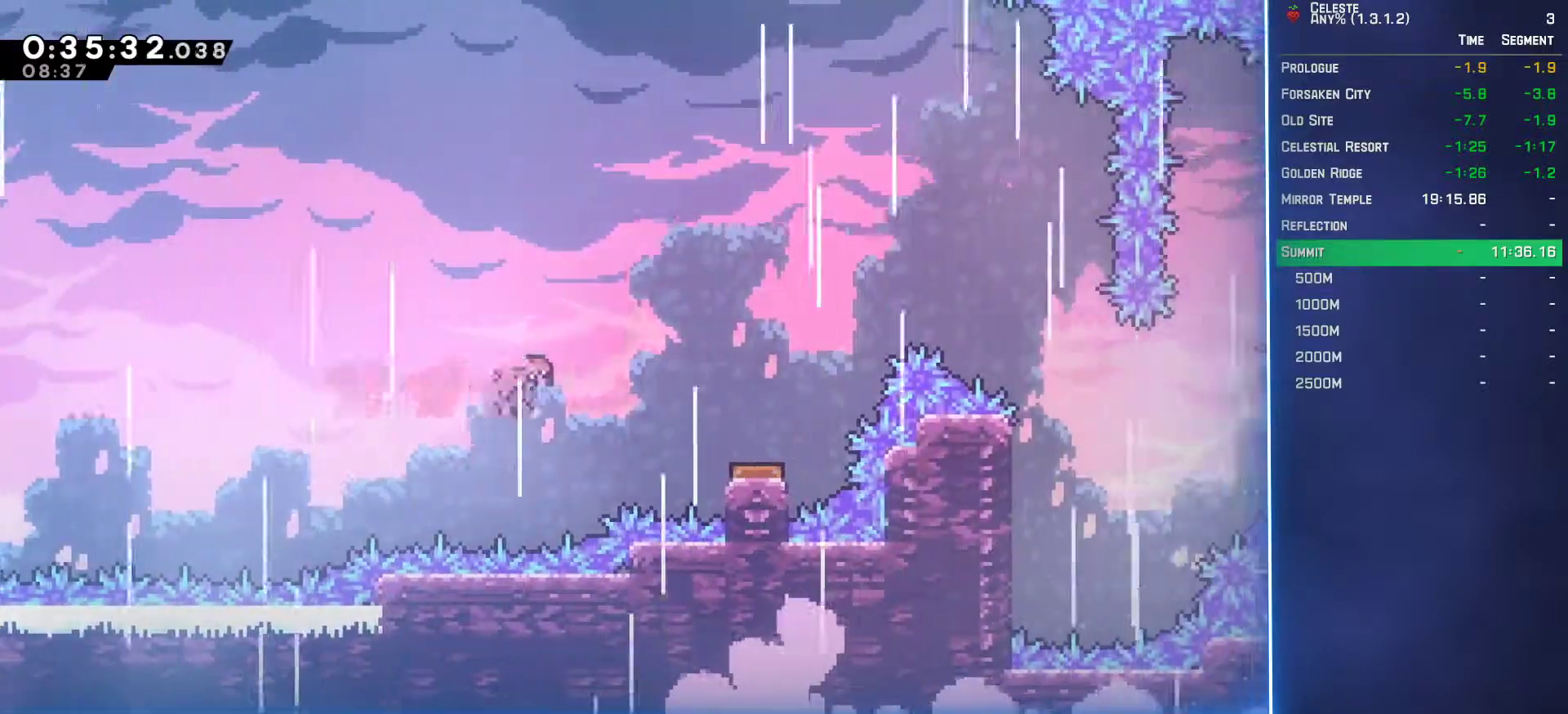
{"buttons": ["DPAD_RIGHT"], "left_stick": "center", "events": [[433, "DPAD_RIGHT", "down"]]}
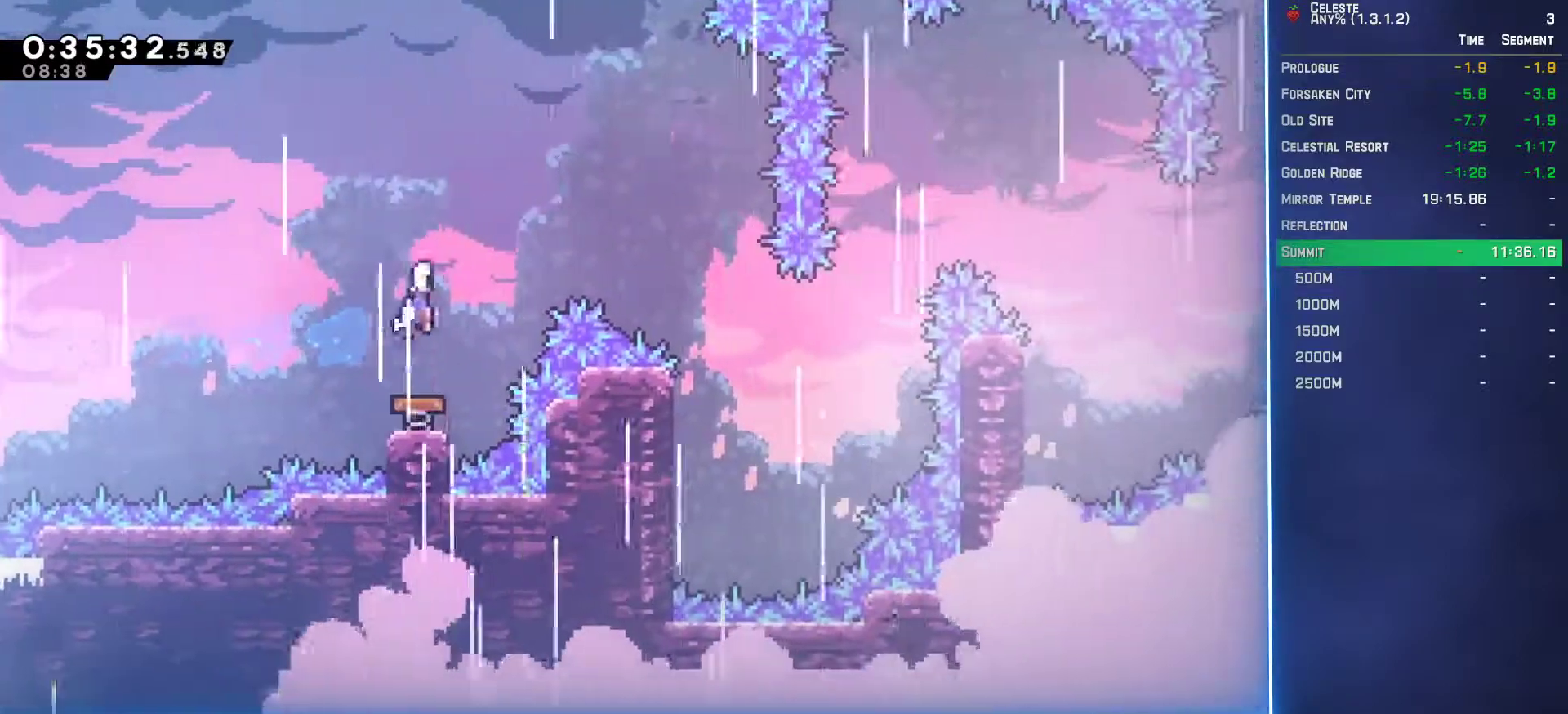
{"buttons": ["DPAD_RIGHT"], "left_stick": "center", "events": []}
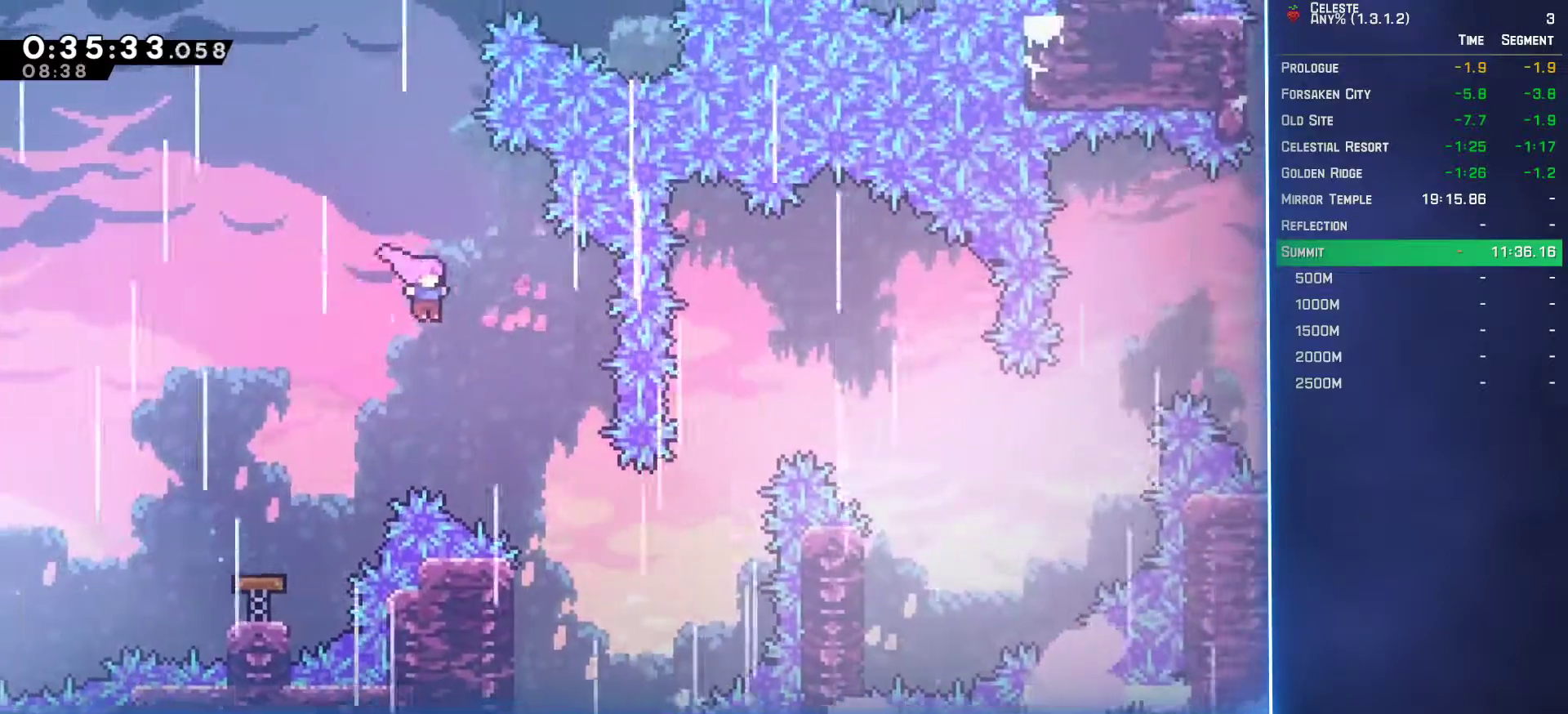
{"buttons": ["DPAD_UP", "DPAD_RIGHT"], "left_stick": "center", "events": [[333, "DPAD_UP", "down"]]}
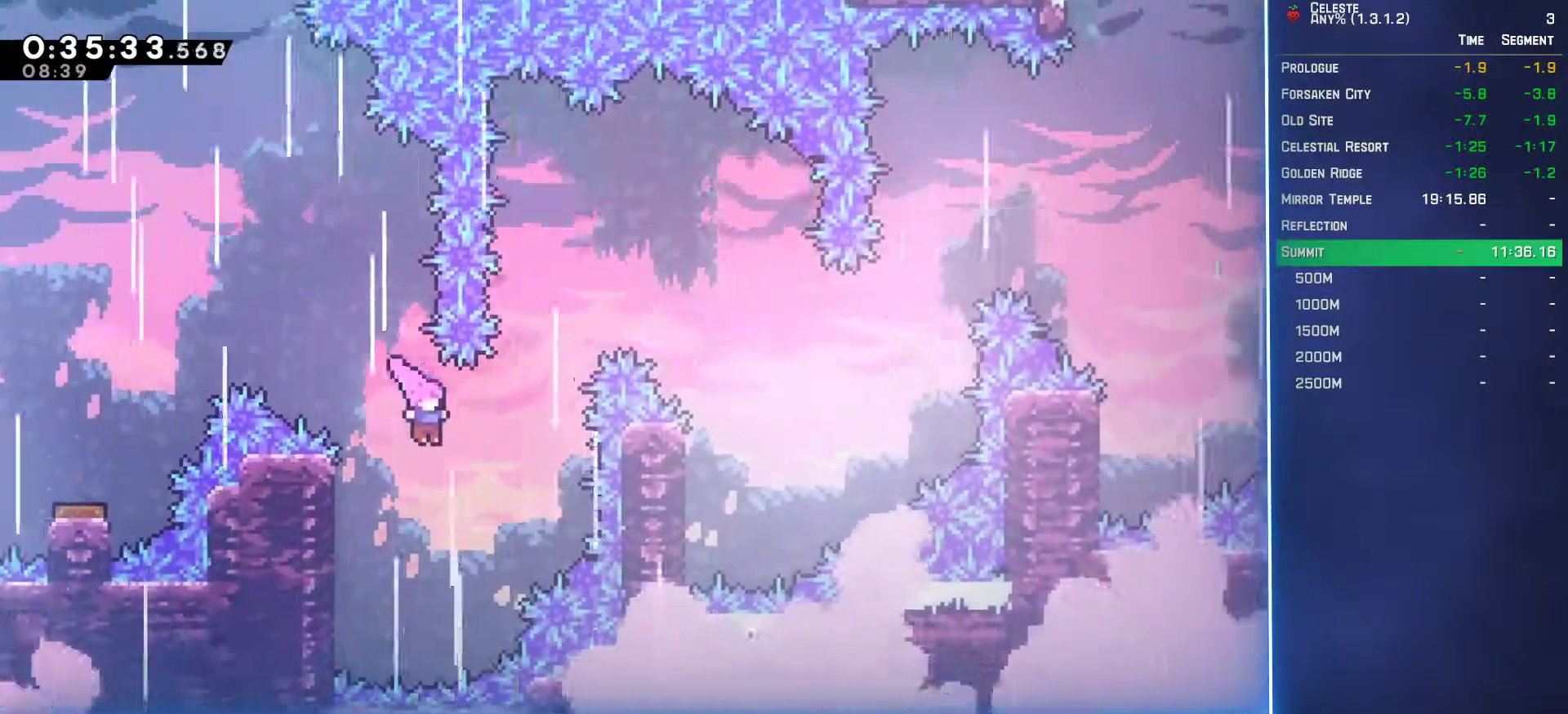
{"buttons": ["DPAD_UP", "DPAD_RIGHT"], "left_stick": "center", "events": [[17, "B", "down"], [133, "B", "up"]]}
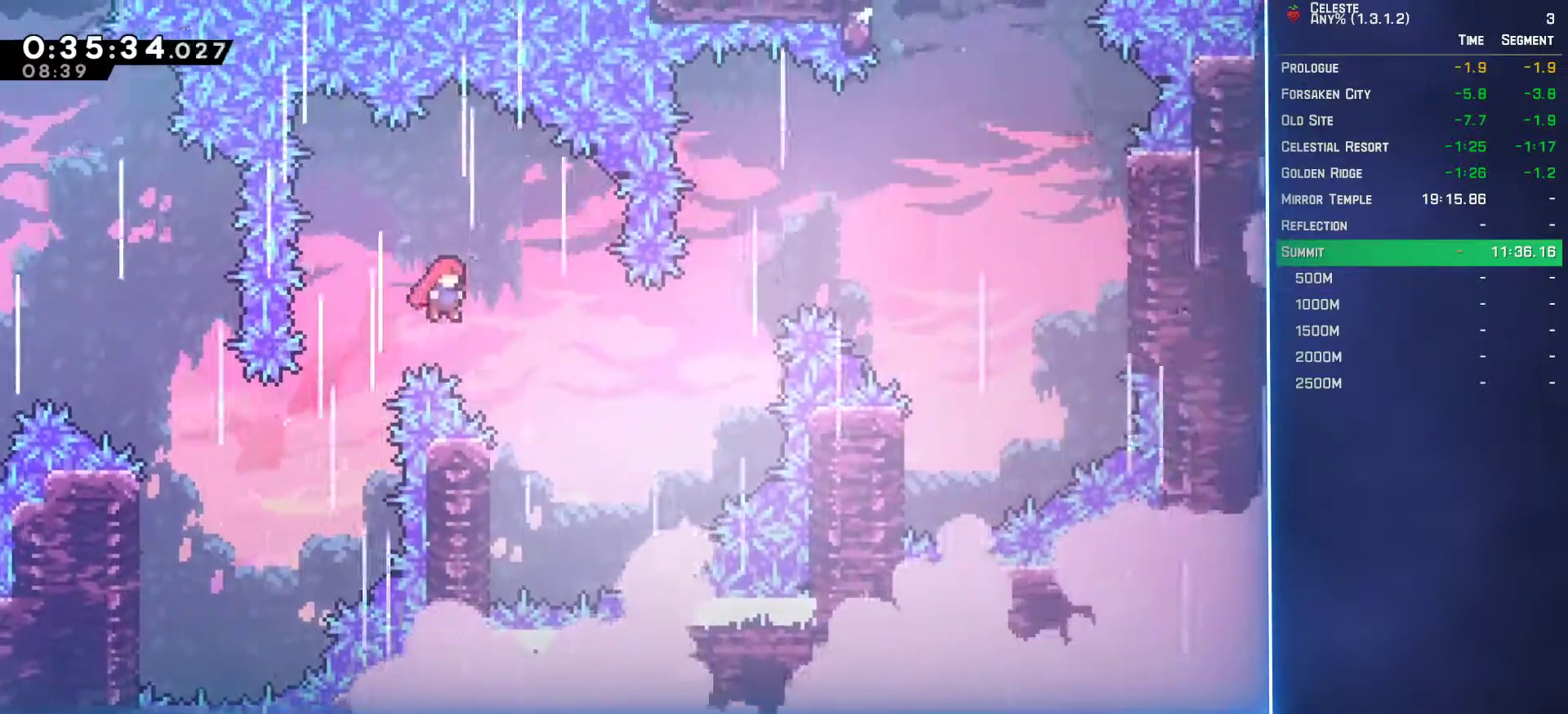
{"buttons": [], "left_stick": "center", "events": [[183, "DPAD_RIGHT", "up"], [183, "DPAD_UP", "up"], [267, "DPAD_LEFT", "down"], [500, "DPAD_LEFT", "up"]]}
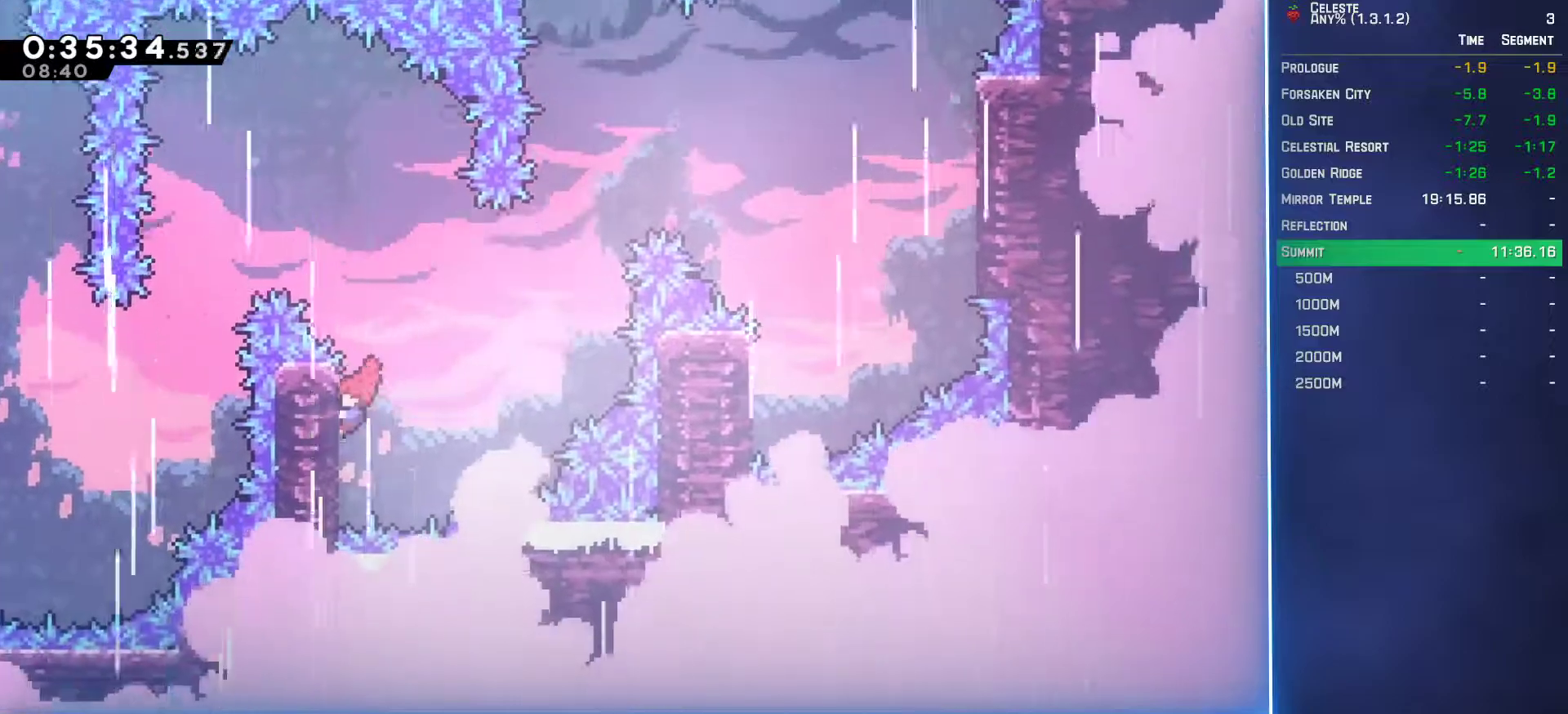
{"buttons": ["B", "DPAD_UP", "DPAD_RIGHT"], "left_stick": "center", "events": [[33, "A", "down"], [33, "DPAD_RIGHT", "down"], [83, "DPAD_UP", "down"], [400, "A", "up"], [483, "B", "down"]]}
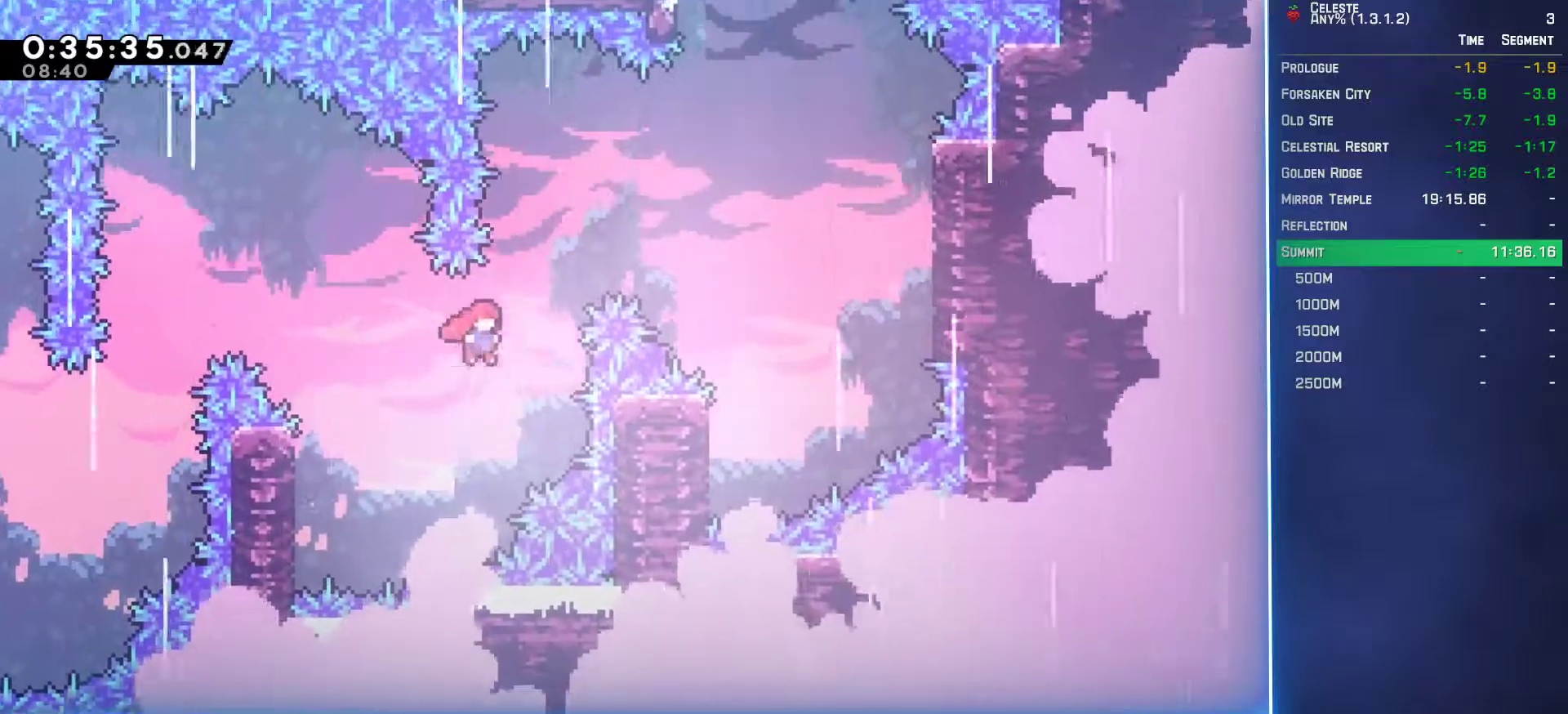
{"buttons": ["DPAD_UP", "DPAD_RIGHT"], "left_stick": "center", "events": [[100, "B", "up"]]}
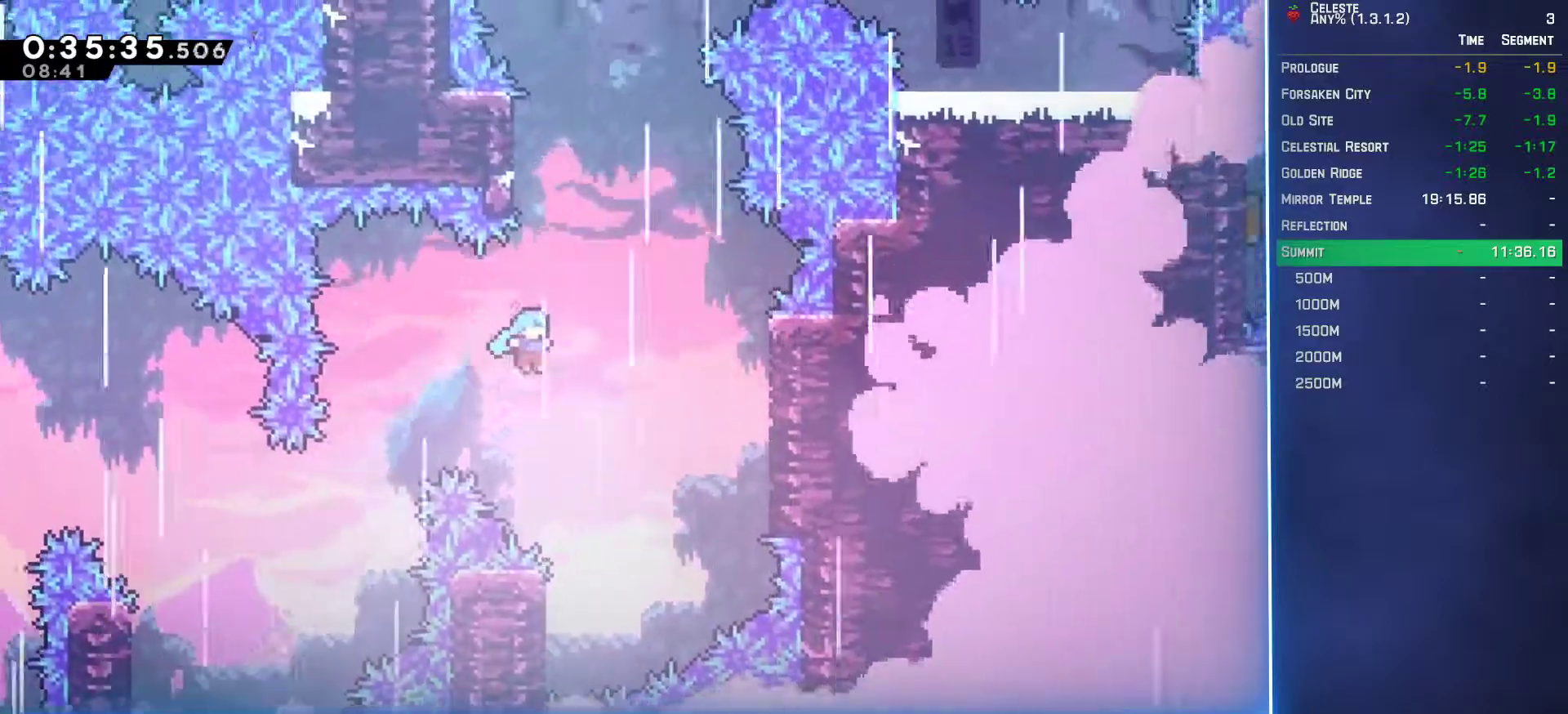
{"buttons": ["DPAD_UP", "DPAD_LEFT"], "left_stick": "center", "events": [[133, "DPAD_RIGHT", "up"], [150, "DPAD_UP", "up"], [317, "DPAD_LEFT", "down"], [400, "DPAD_UP", "down"]]}
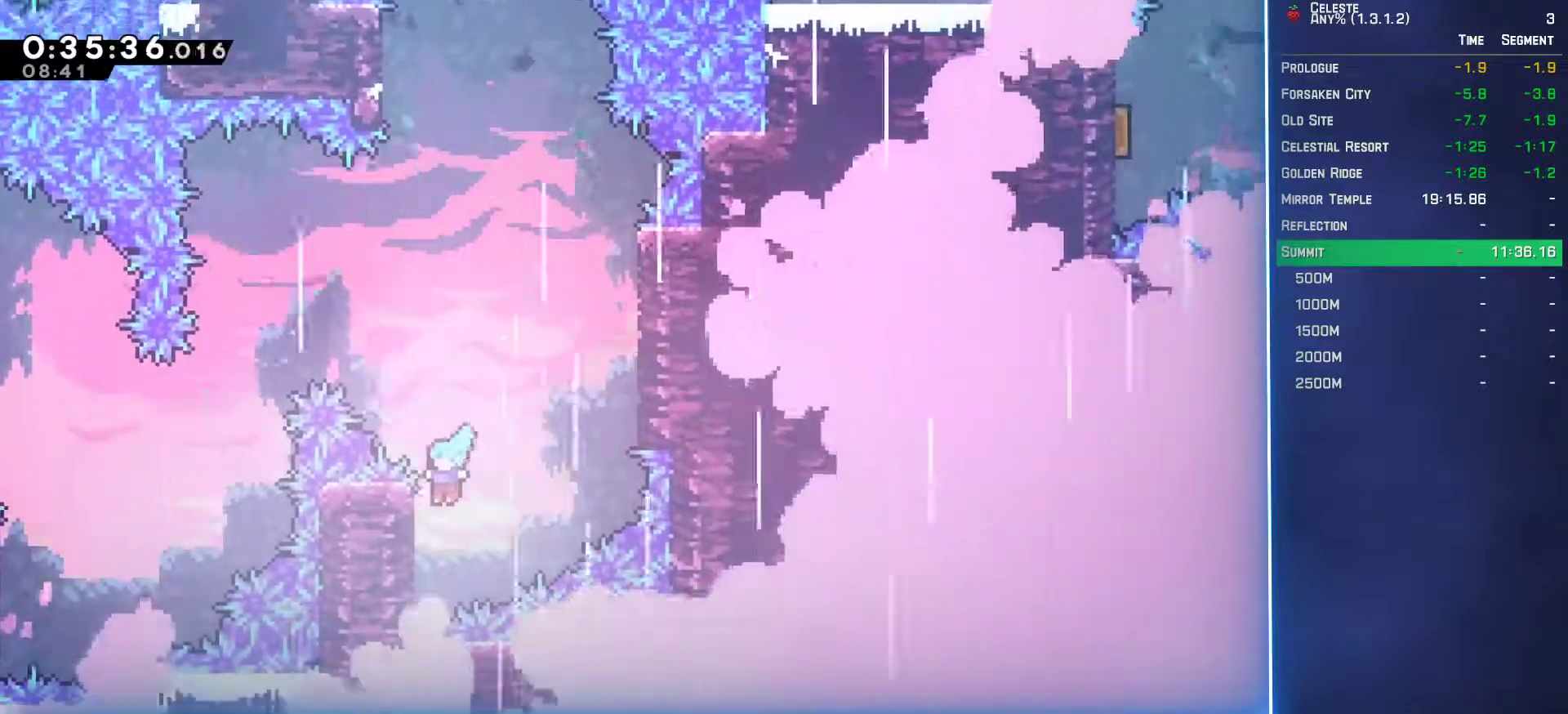
{"buttons": ["A", "L2", "DPAD_UP", "DPAD_RIGHT"], "left_stick": "center", "events": [[50, "DPAD_LEFT", "up"], [83, "A", "down"], [83, "DPAD_RIGHT", "down"], [183, "L2", "down"]]}
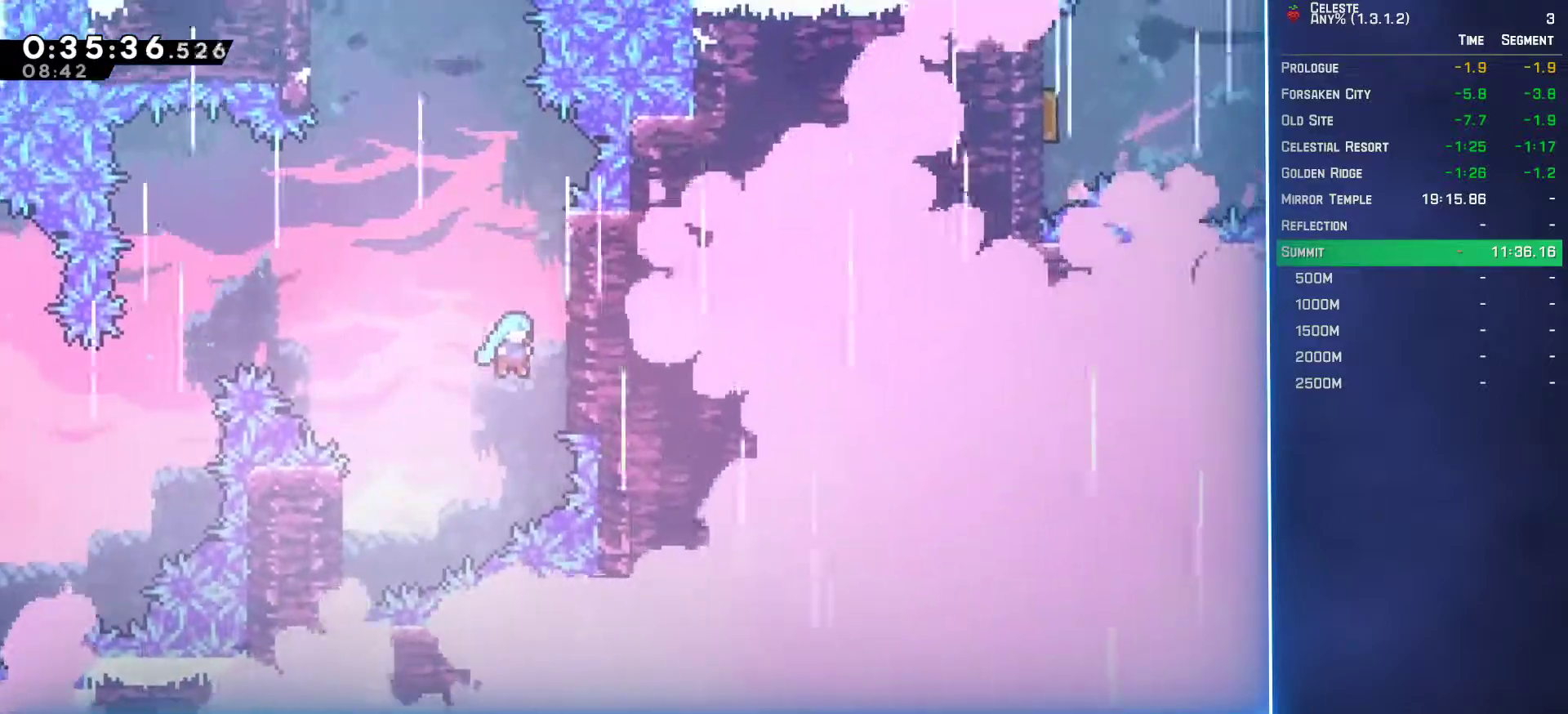
{"buttons": ["L2", "DPAD_UP", "DPAD_LEFT"], "left_stick": "center", "events": [[67, "A", "up"], [83, "DPAD_RIGHT", "up"], [167, "A", "down"], [333, "A", "up"], [467, "DPAD_LEFT", "down"]]}
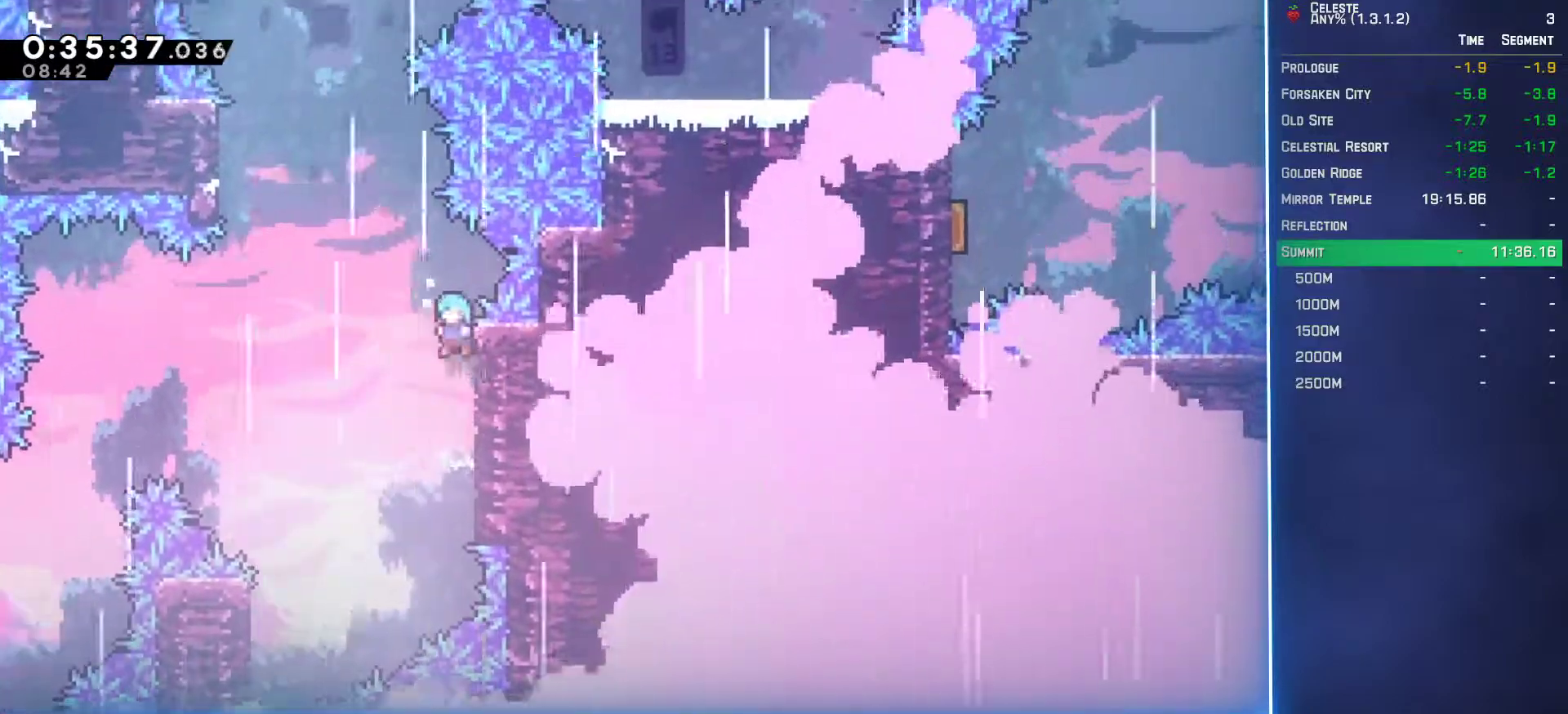
{"buttons": ["A", "L2", "DPAD_UP", "DPAD_LEFT"], "left_stick": "center", "events": [[17, "A", "down"]]}
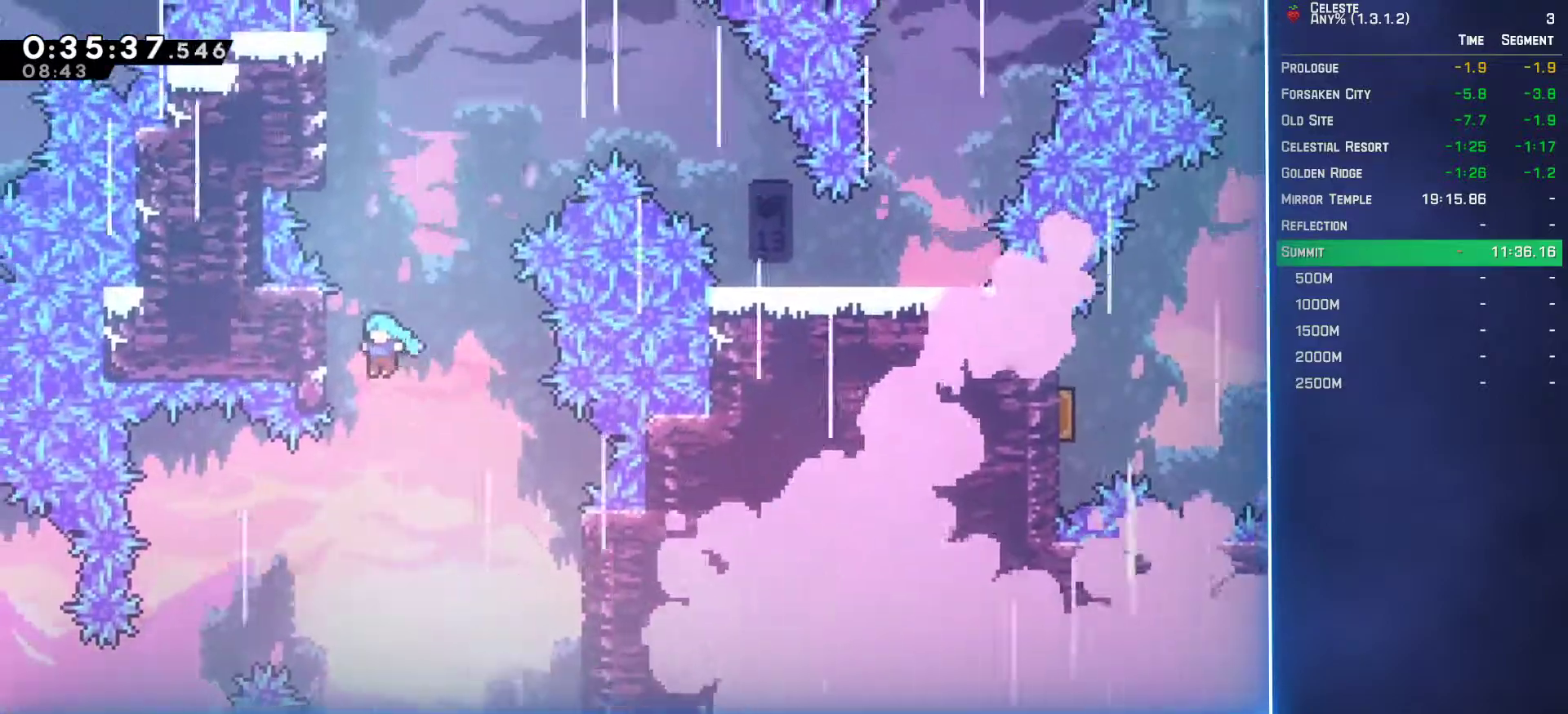
{"buttons": ["A", "L2", "DPAD_UP"], "left_stick": "center", "events": [[83, "A", "up"], [133, "DPAD_LEFT", "up"], [217, "A", "down"], [317, "A", "up"], [367, "A", "down"]]}